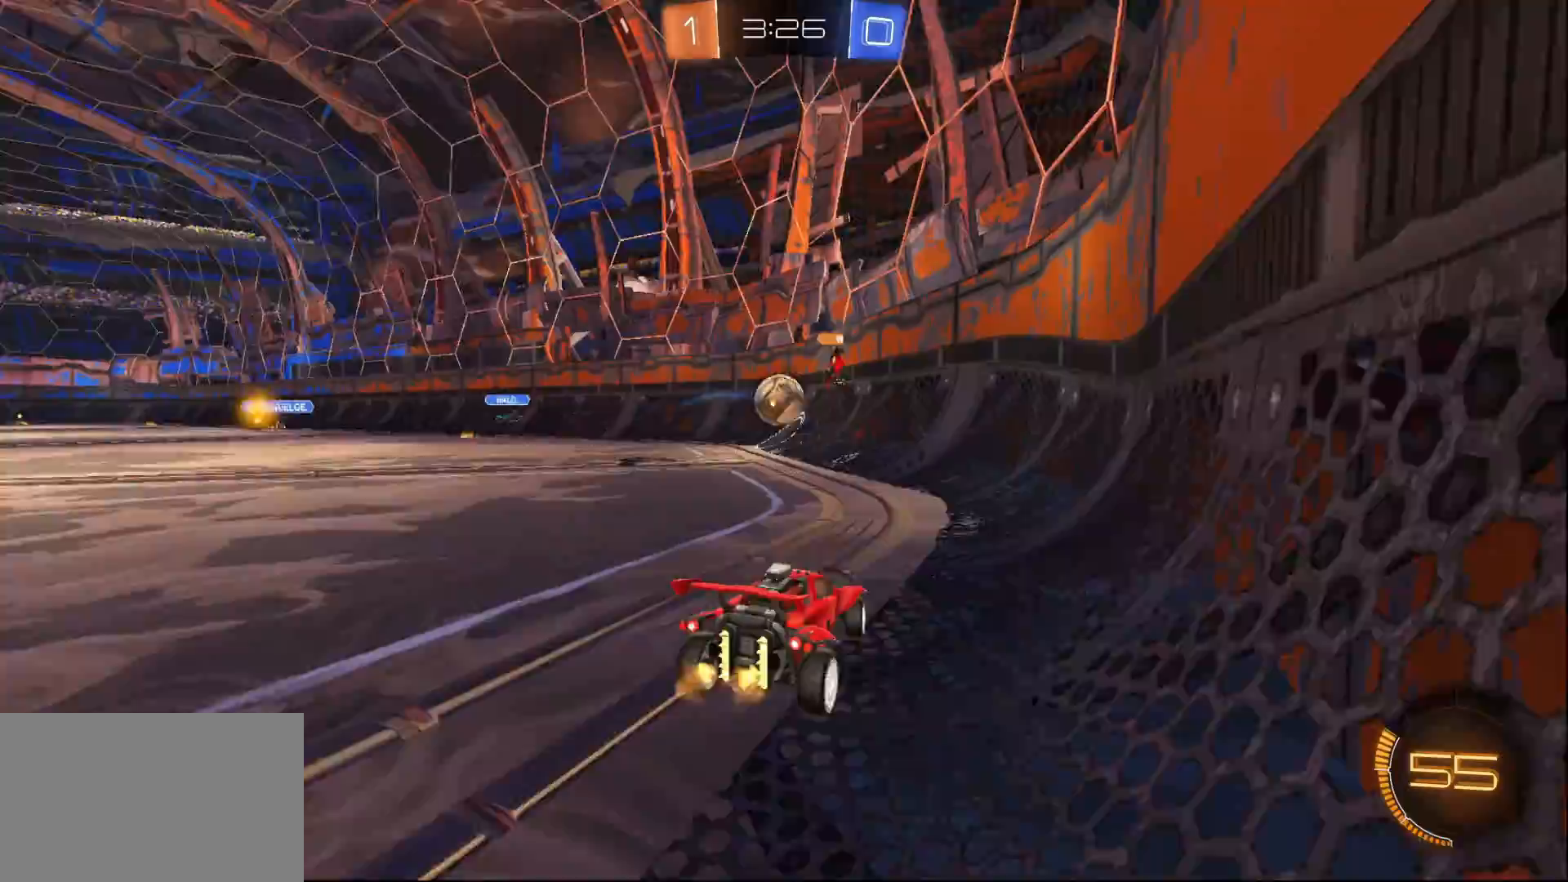
Gameplay with a controller (PlayStation layout); each line is a JSON object with the inputs held at the frame after it. "events" lists button and stick changes between this image and that frame as [ms after this image, input, new state], when the widget could be followed in between.
{"buttons": ["R2"], "left_stick": "left", "right_stick": "center", "events": [[17, "L2", "up"], [17, "left_stick", "center"], [50, "R2", "down"], [333, "left_stick", "left"]]}
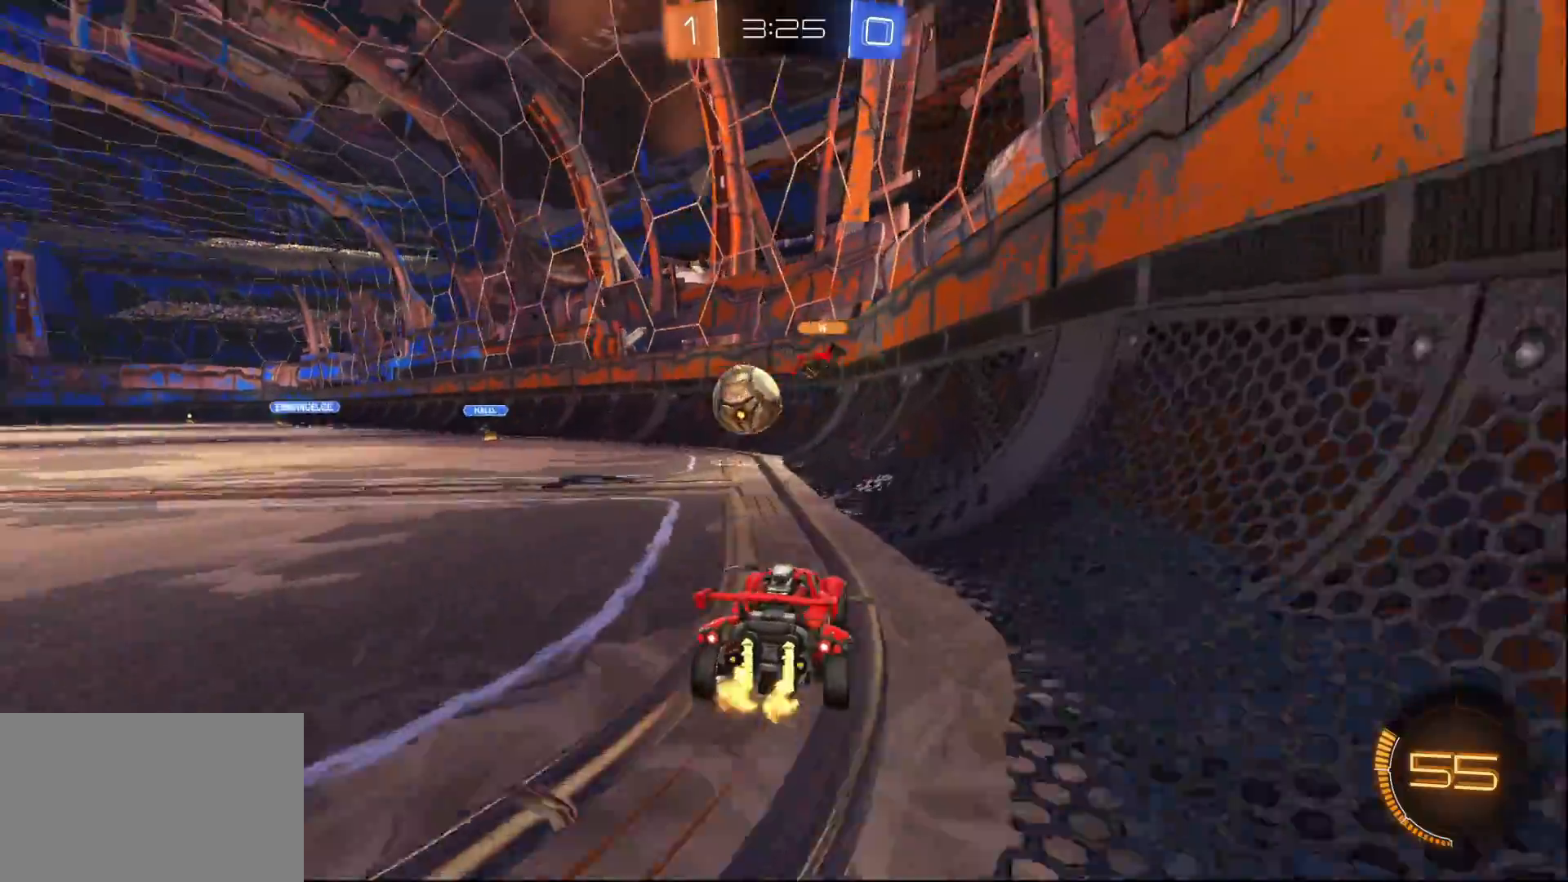
{"buttons": ["R2"], "left_stick": "left", "right_stick": "center", "events": [[83, "SQUARE", "down"], [150, "SQUARE", "up"]]}
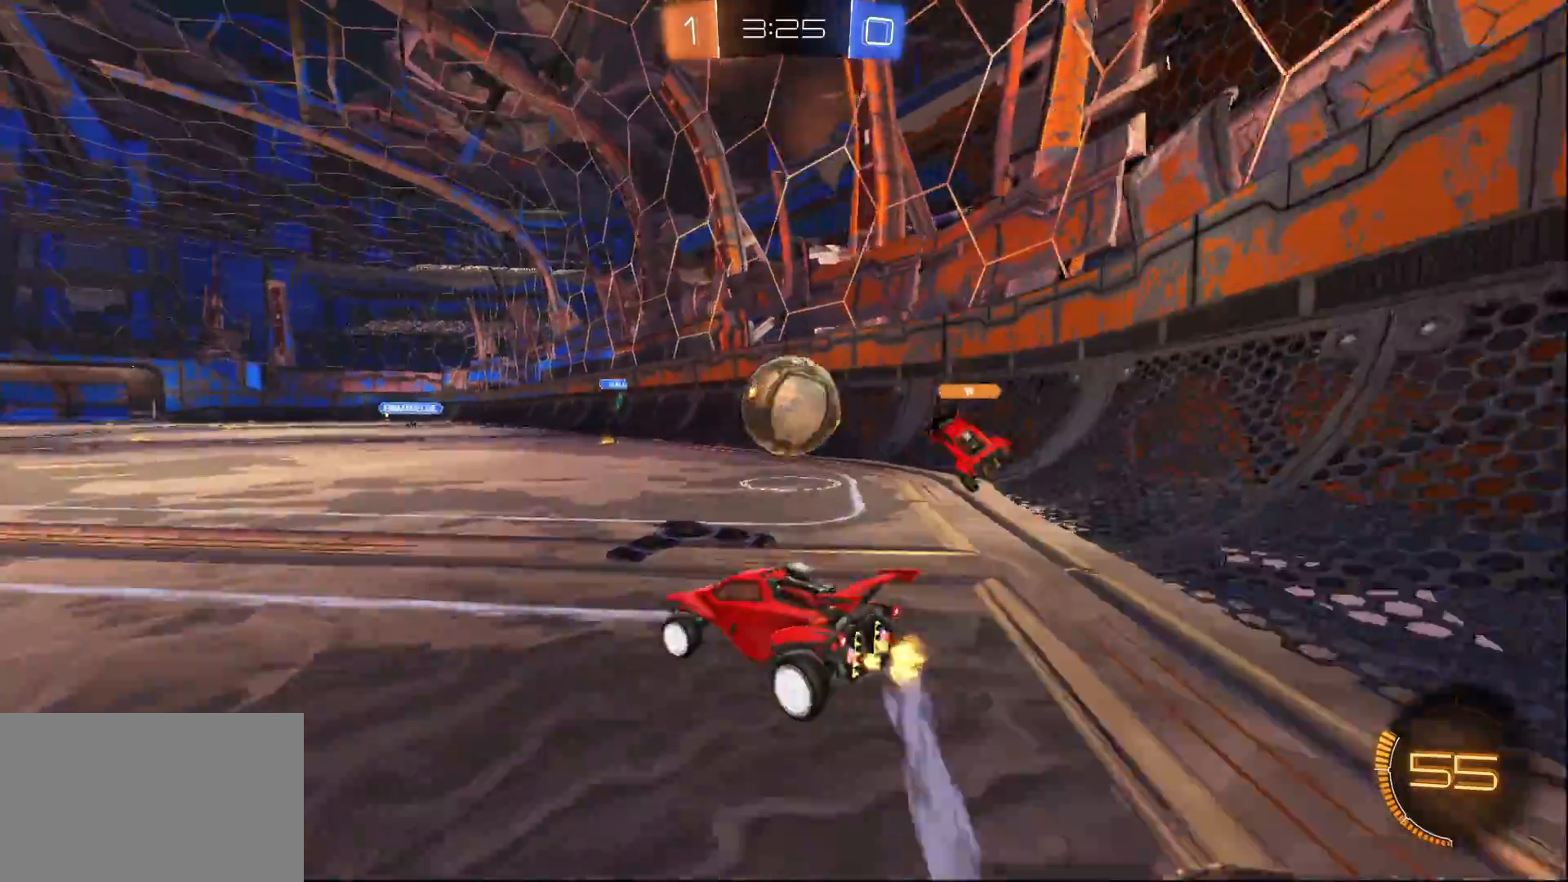
{"buttons": ["R2"], "left_stick": "center", "right_stick": "center", "events": [[300, "left_stick", "center"]]}
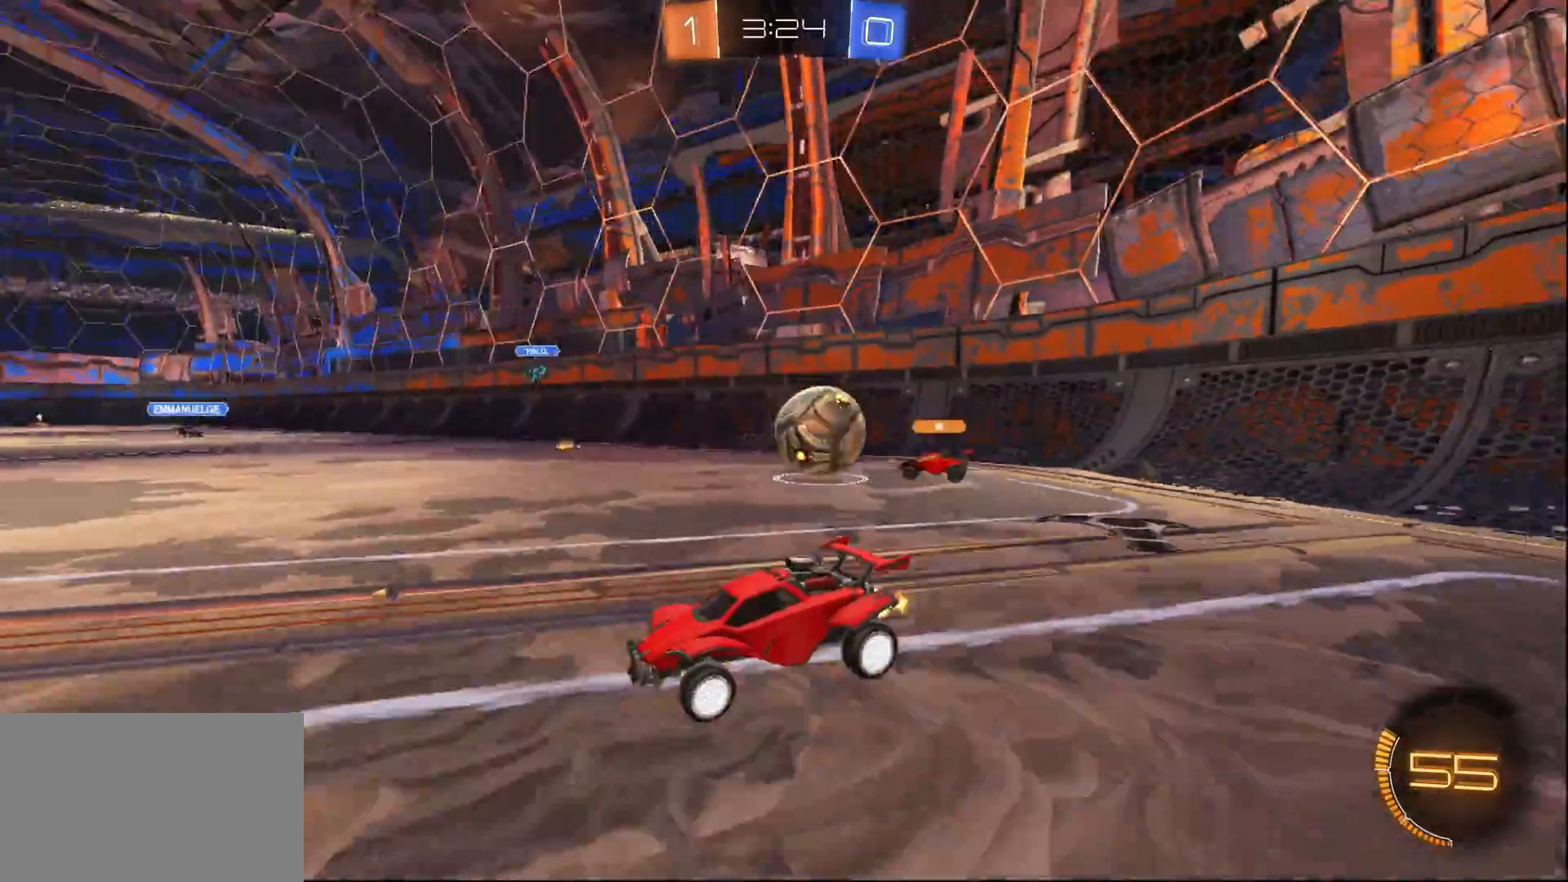
{"buttons": ["R2"], "left_stick": "center", "right_stick": "center", "events": [[50, "L1", "down"], [217, "left_stick", "right"], [317, "left_stick", "center"], [467, "L1", "up"]]}
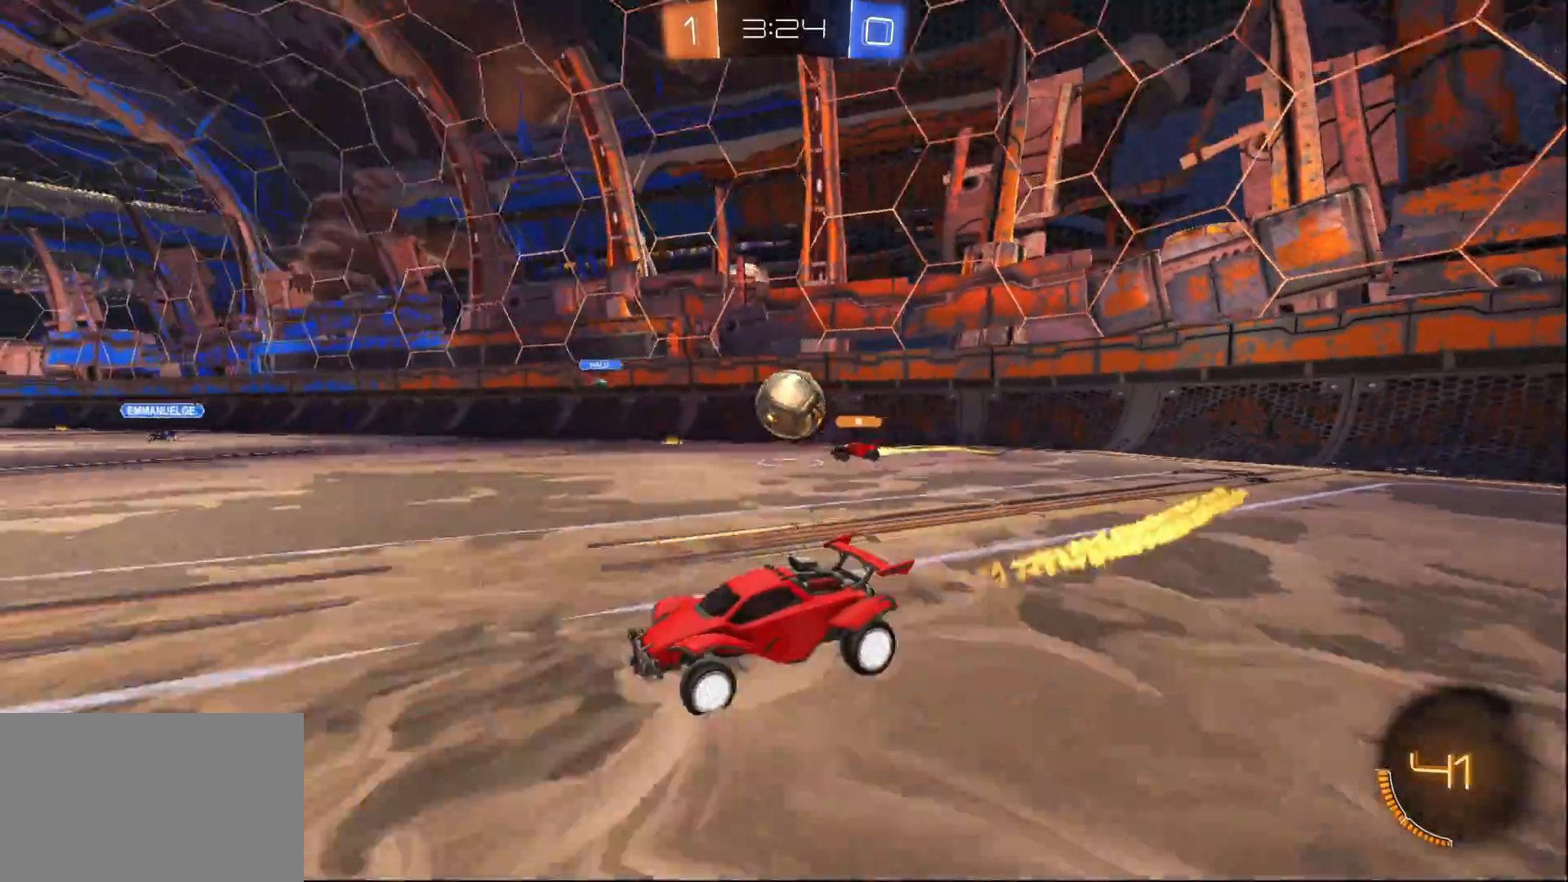
{"buttons": ["R2"], "left_stick": "center", "right_stick": "center", "events": [[117, "left_stick", "right"], [167, "left_stick", "center"]]}
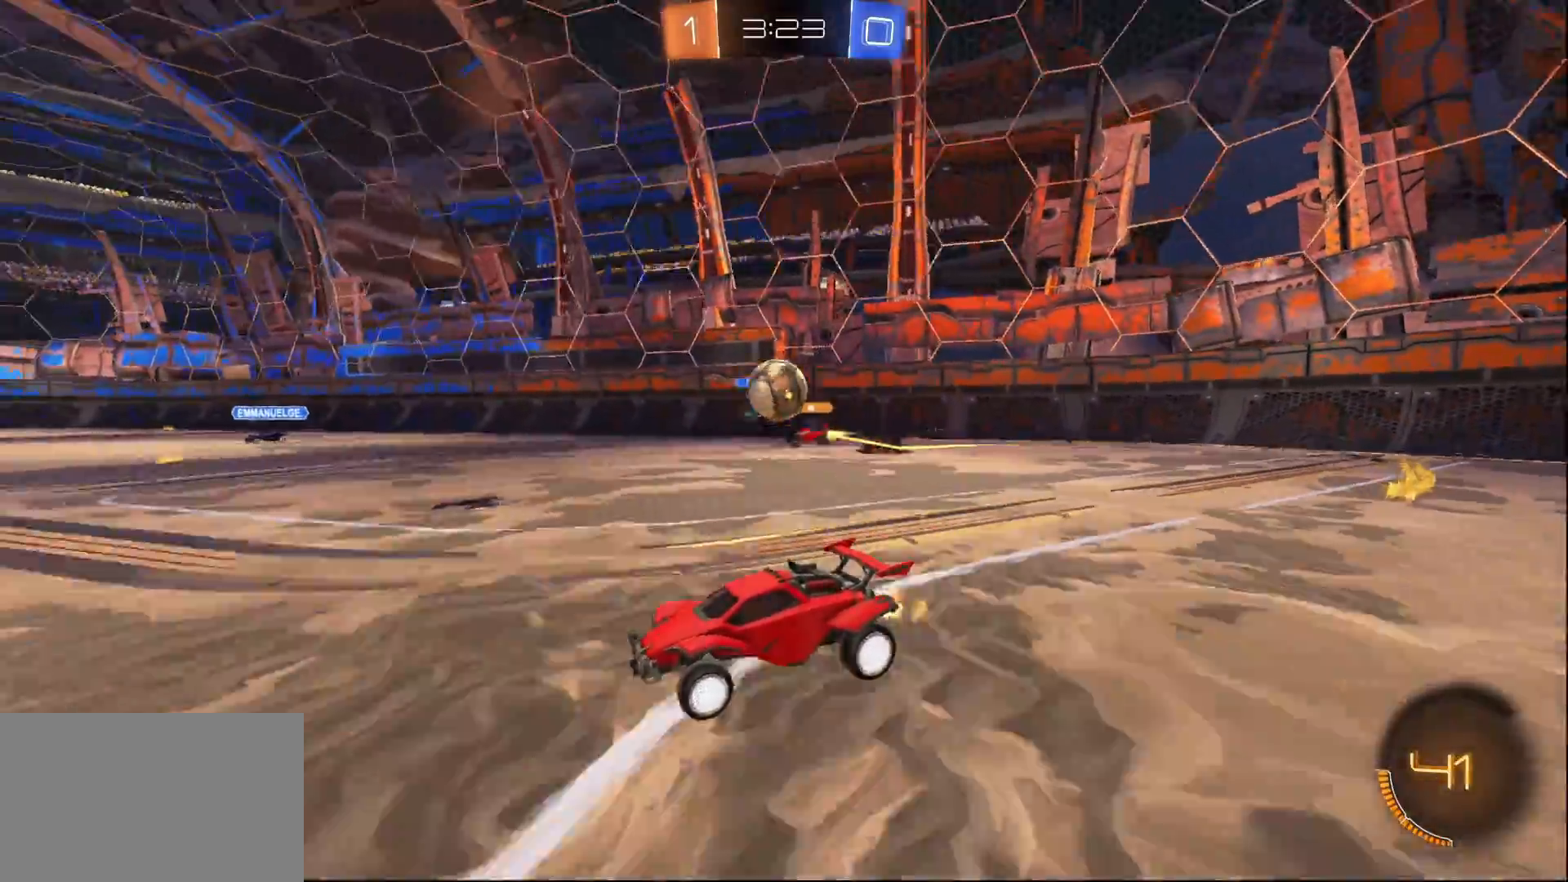
{"buttons": ["L1", "R2"], "left_stick": "center", "right_stick": "center", "events": [[300, "left_stick", "right"], [333, "L1", "down"], [383, "left_stick", "center"]]}
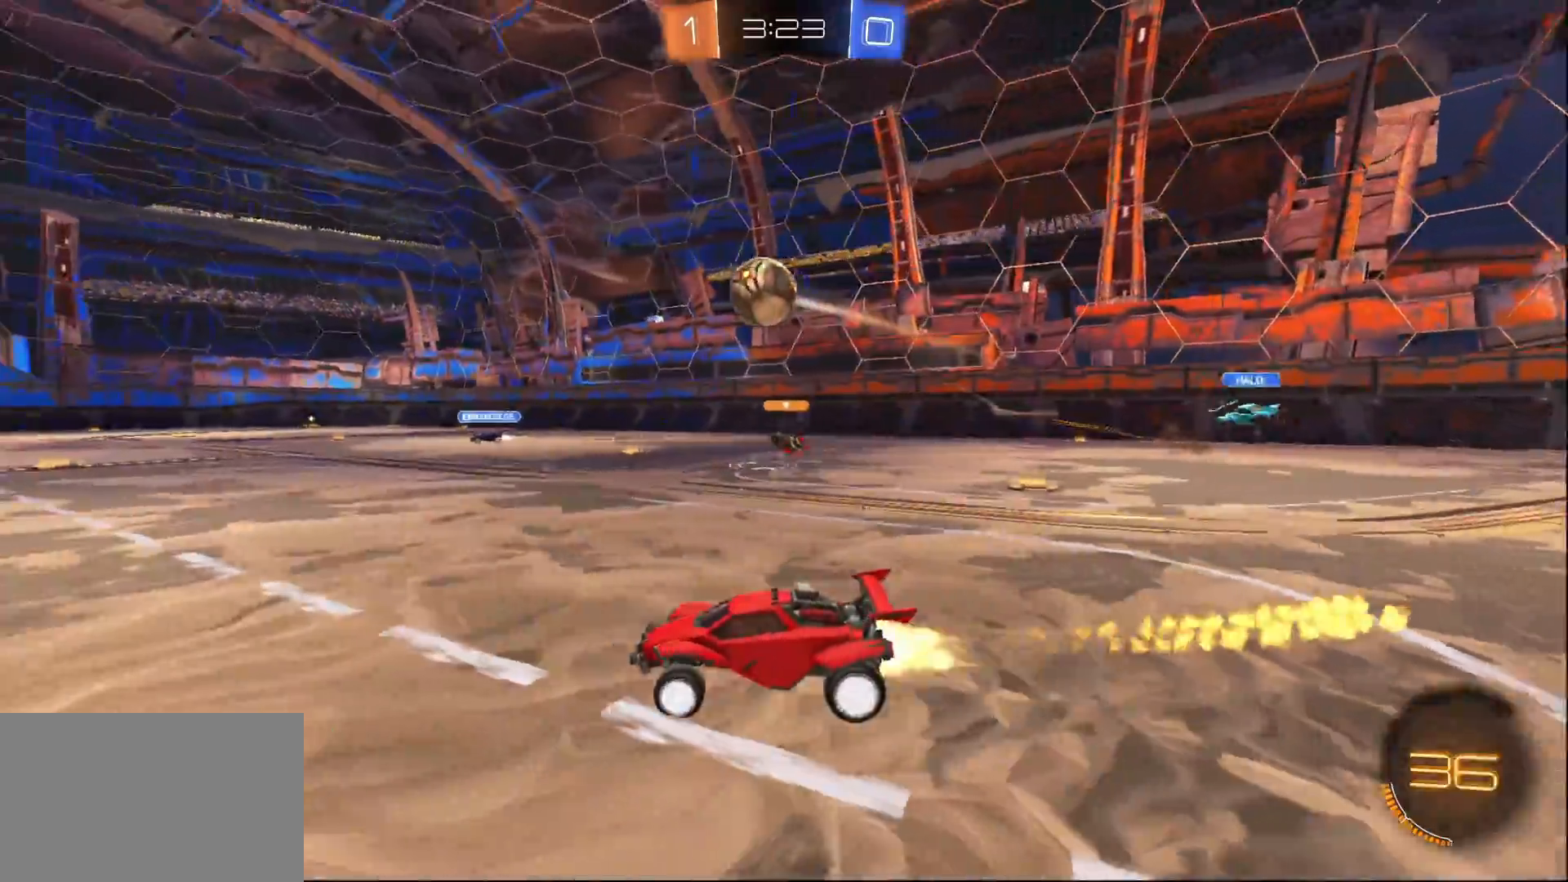
{"buttons": ["CROSS", "L1", "R2"], "left_stick": "center", "right_stick": "center", "events": [[83, "left_stick", "right"], [200, "CROSS", "down"], [233, "left_stick", "down"], [433, "CROSS", "up"], [450, "left_stick", "center"], [467, "CROSS", "down"]]}
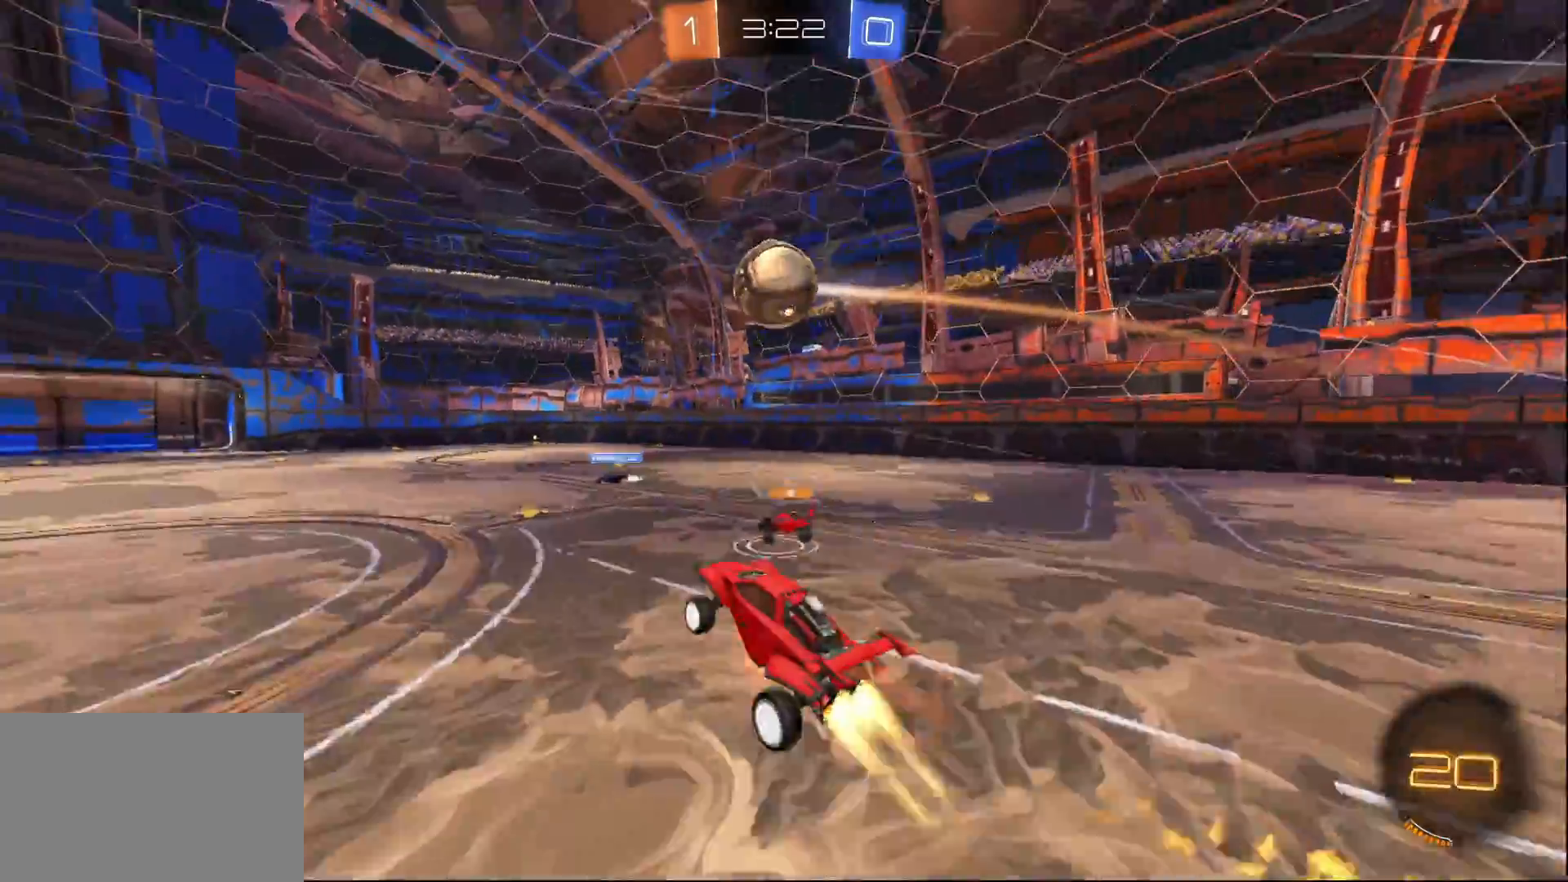
{"buttons": ["L1", "R2"], "left_stick": "down-left", "right_stick": "center", "events": [[50, "CROSS", "up"], [83, "L1", "up"], [83, "left_stick", "up-right"], [183, "left_stick", "up-left"], [267, "L1", "down"], [483, "left_stick", "down-left"]]}
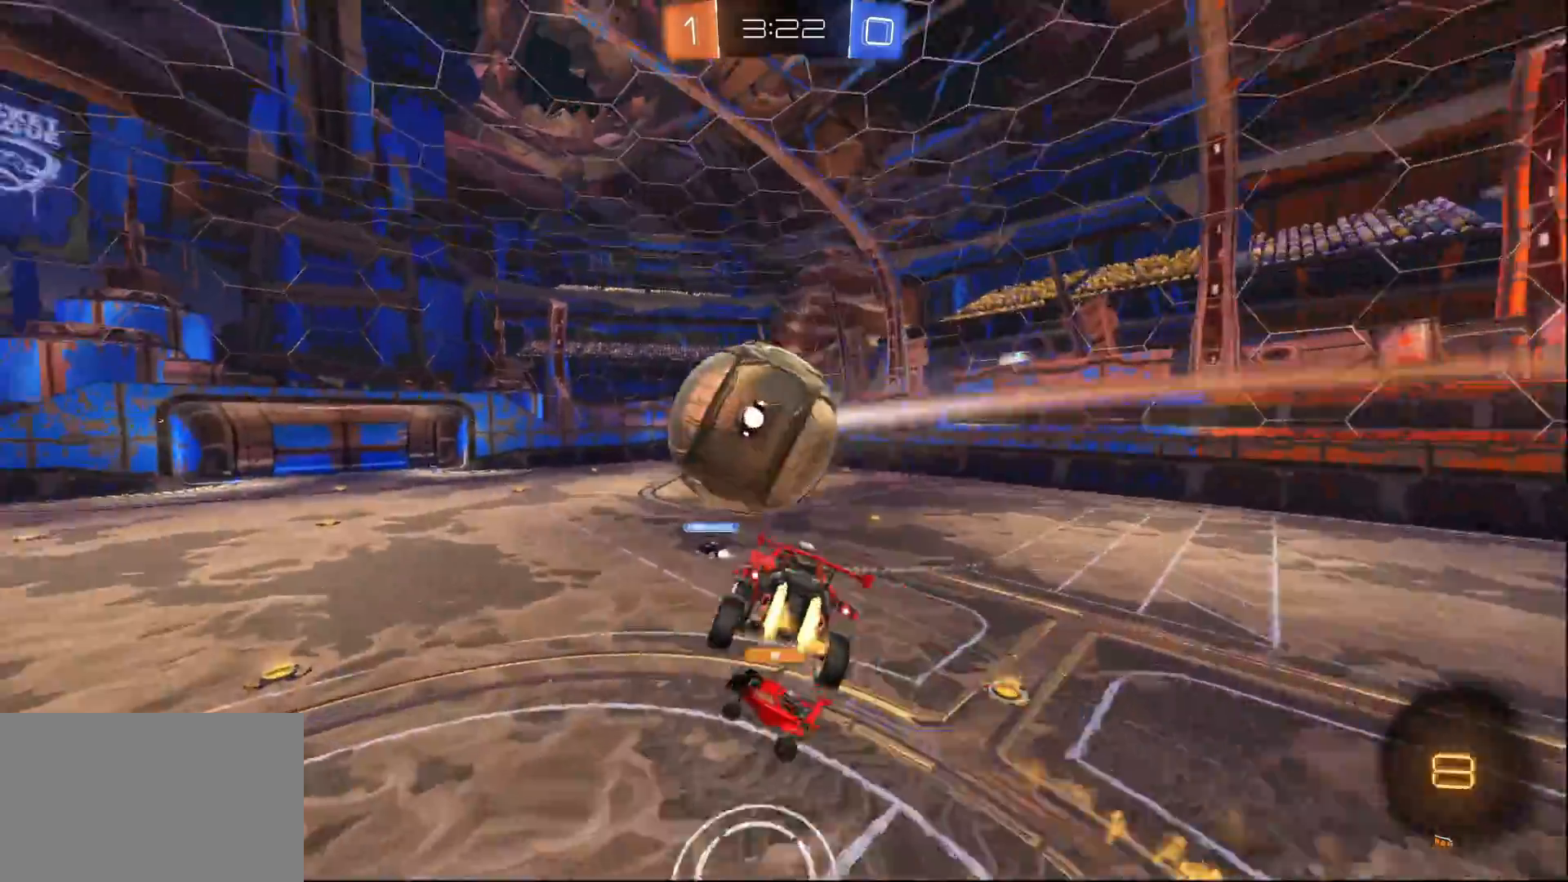
{"buttons": ["R2"], "left_stick": "center", "right_stick": "center", "events": [[33, "left_stick", "center"], [183, "TRIANGLE", "down"], [267, "TRIANGLE", "up"], [367, "L1", "up"]]}
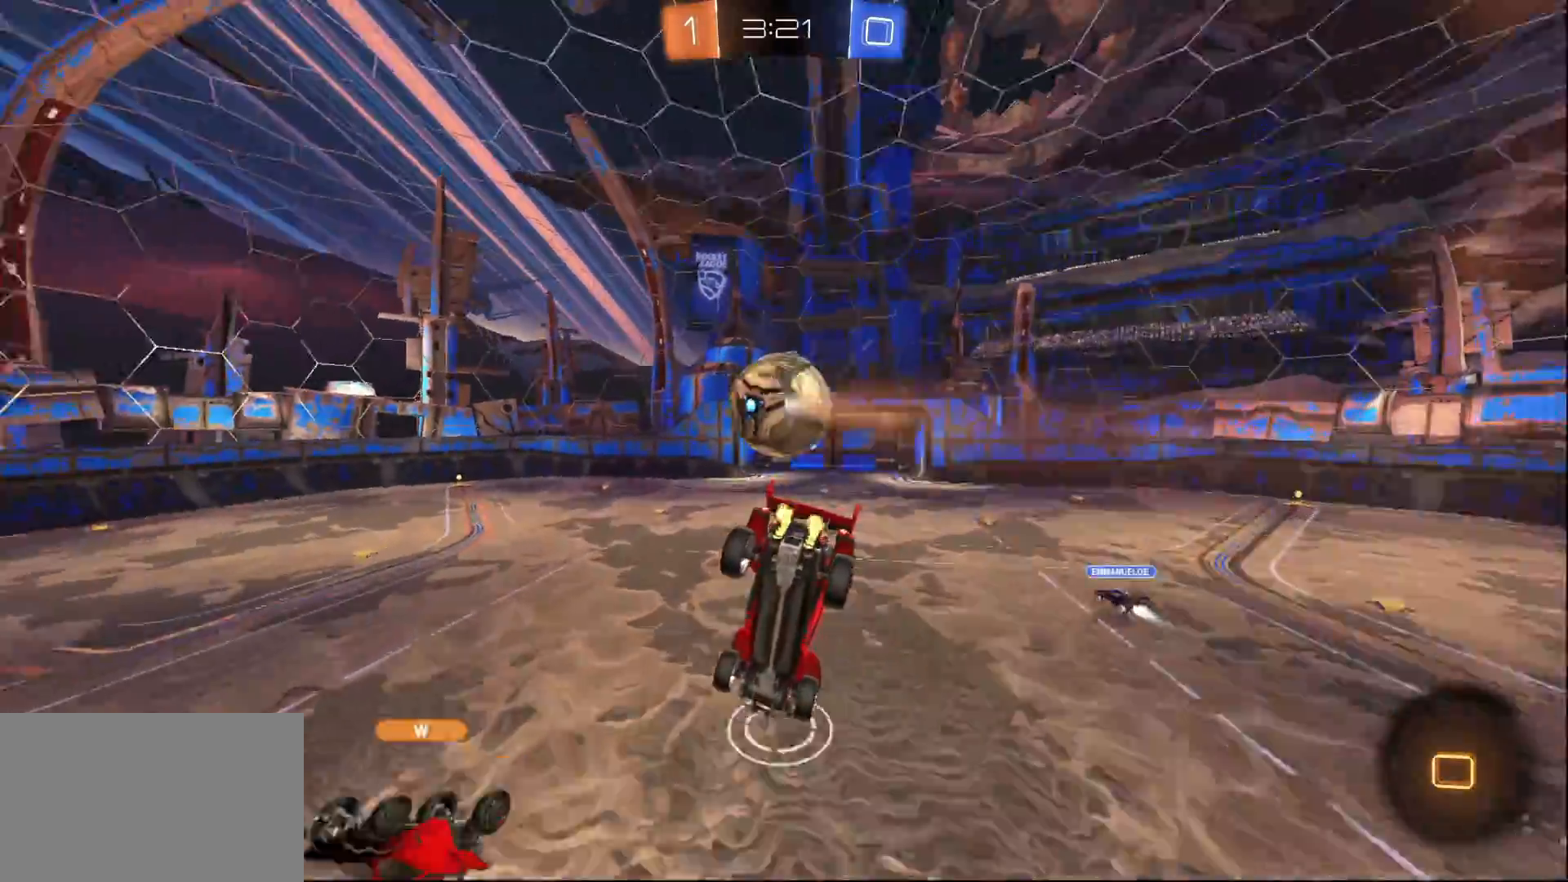
{"buttons": ["SQUARE", "R2"], "left_stick": "center", "right_stick": "center", "events": [[100, "left_stick", "down"], [483, "left_stick", "center"], [500, "SQUARE", "down"]]}
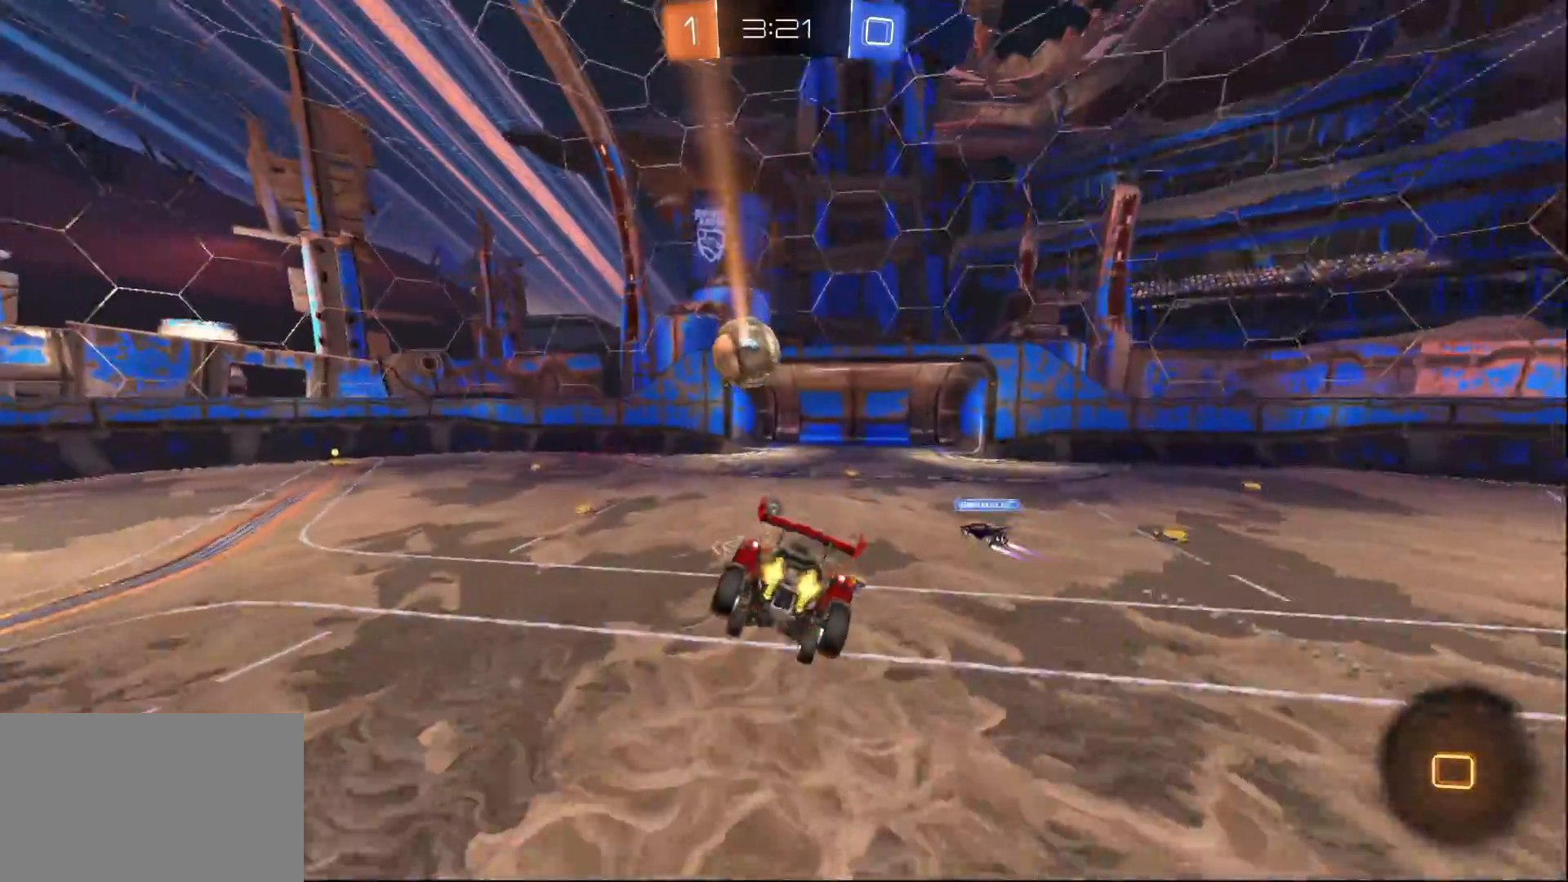
{"buttons": ["L1", "R2"], "left_stick": "up-right", "right_stick": "center", "events": [[33, "left_stick", "left"], [100, "TRIANGLE", "down"], [100, "left_stick", "center"], [117, "SQUARE", "up"], [167, "TRIANGLE", "up"], [283, "left_stick", "up-right"], [483, "L1", "down"]]}
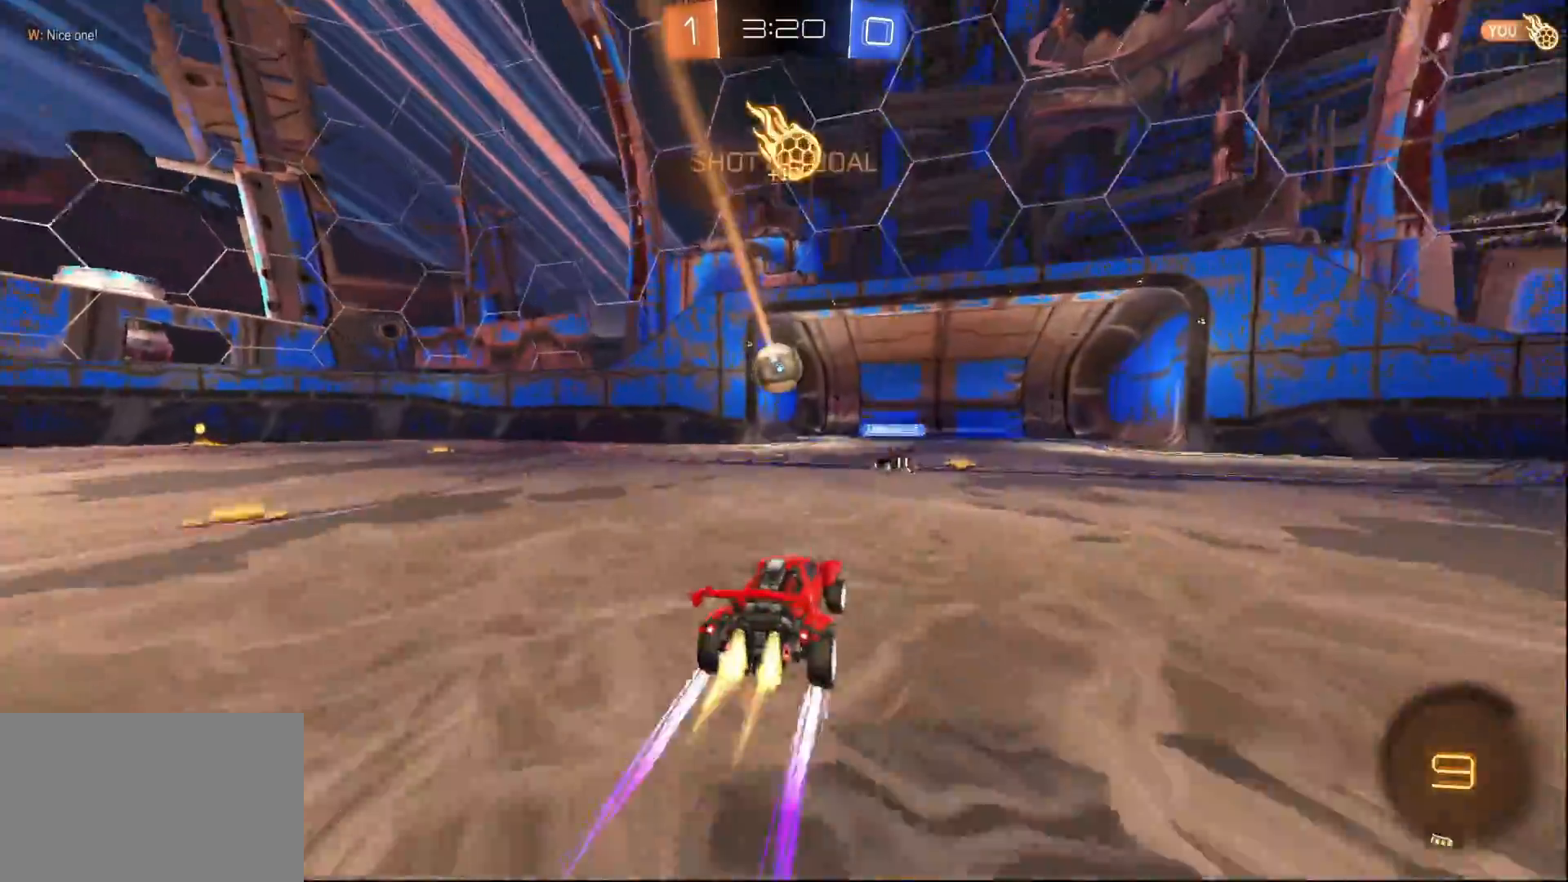
{"buttons": [], "left_stick": "center", "right_stick": "center", "events": [[133, "L1", "up"], [150, "left_stick", "right"], [333, "left_stick", "center"], [350, "R2", "up"]]}
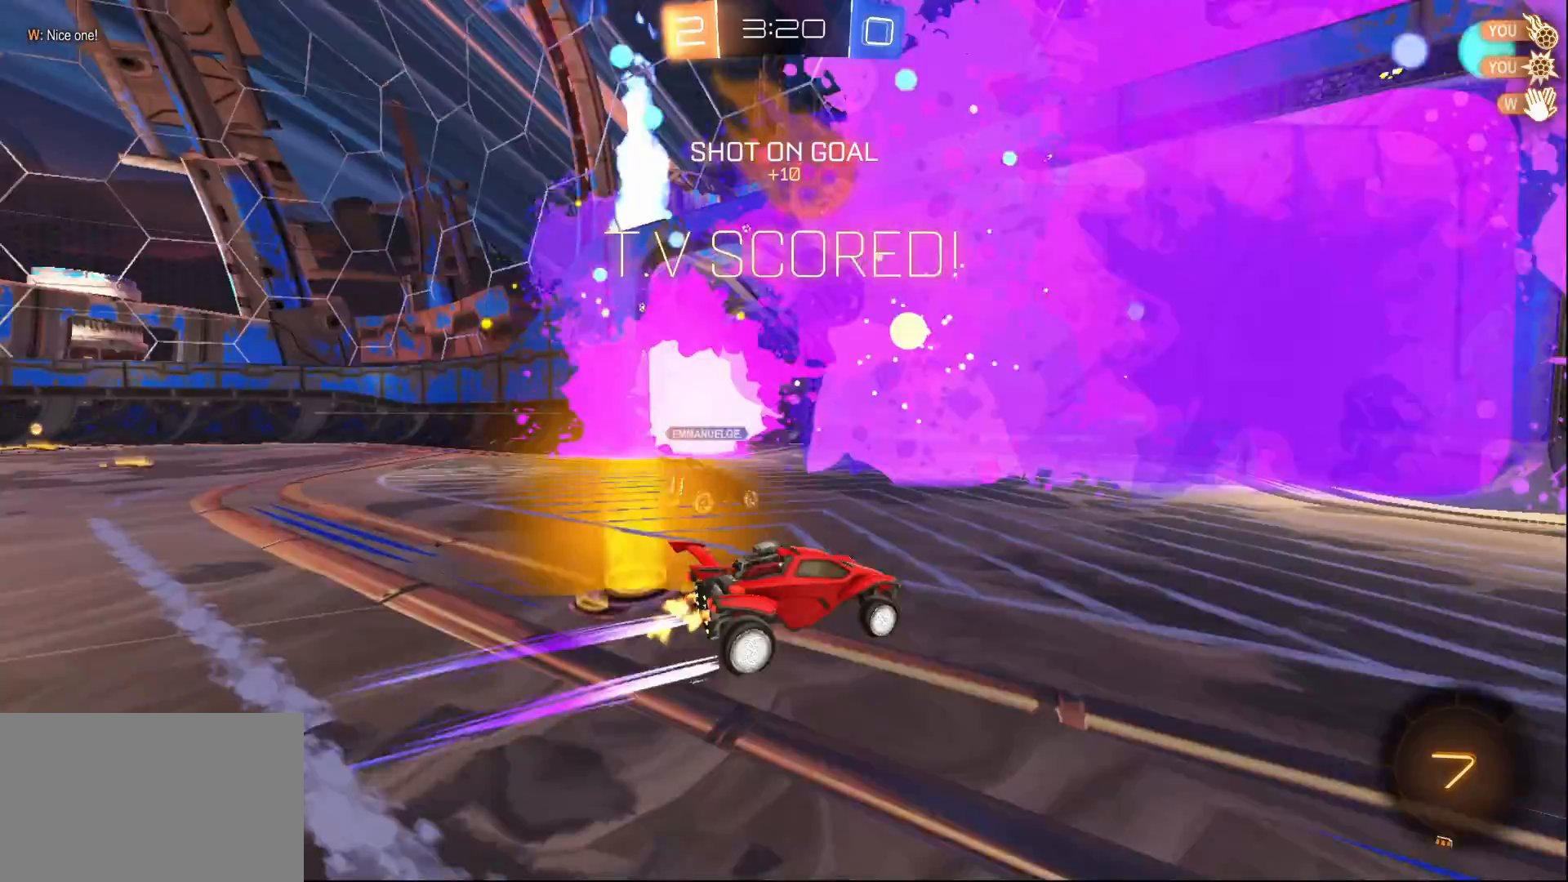
{"buttons": [], "left_stick": "center", "right_stick": "center", "events": []}
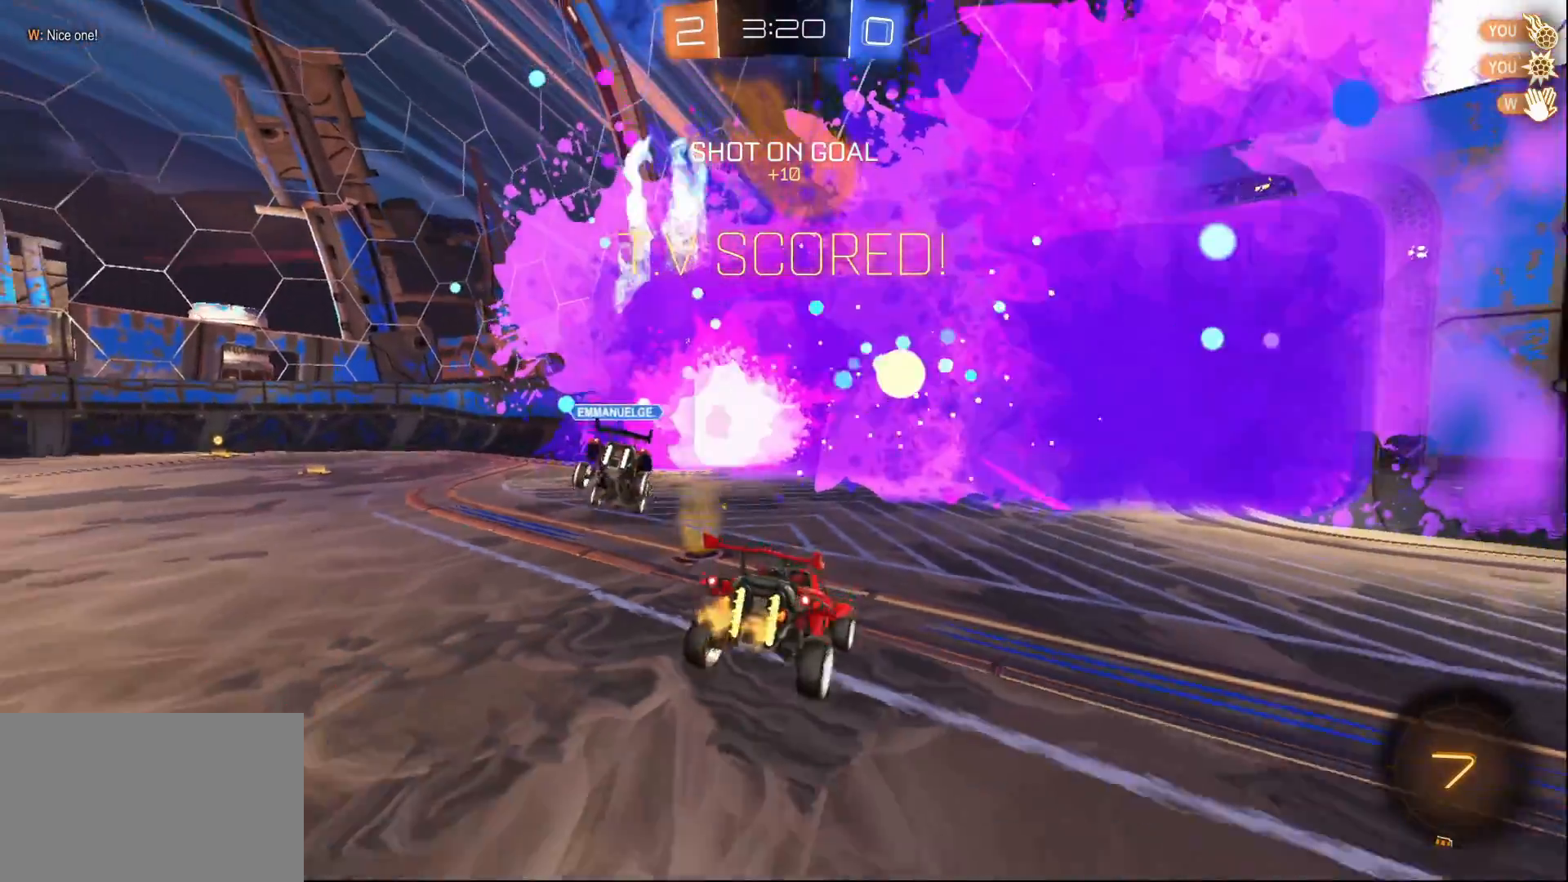
{"buttons": [], "left_stick": "center", "right_stick": "center", "events": []}
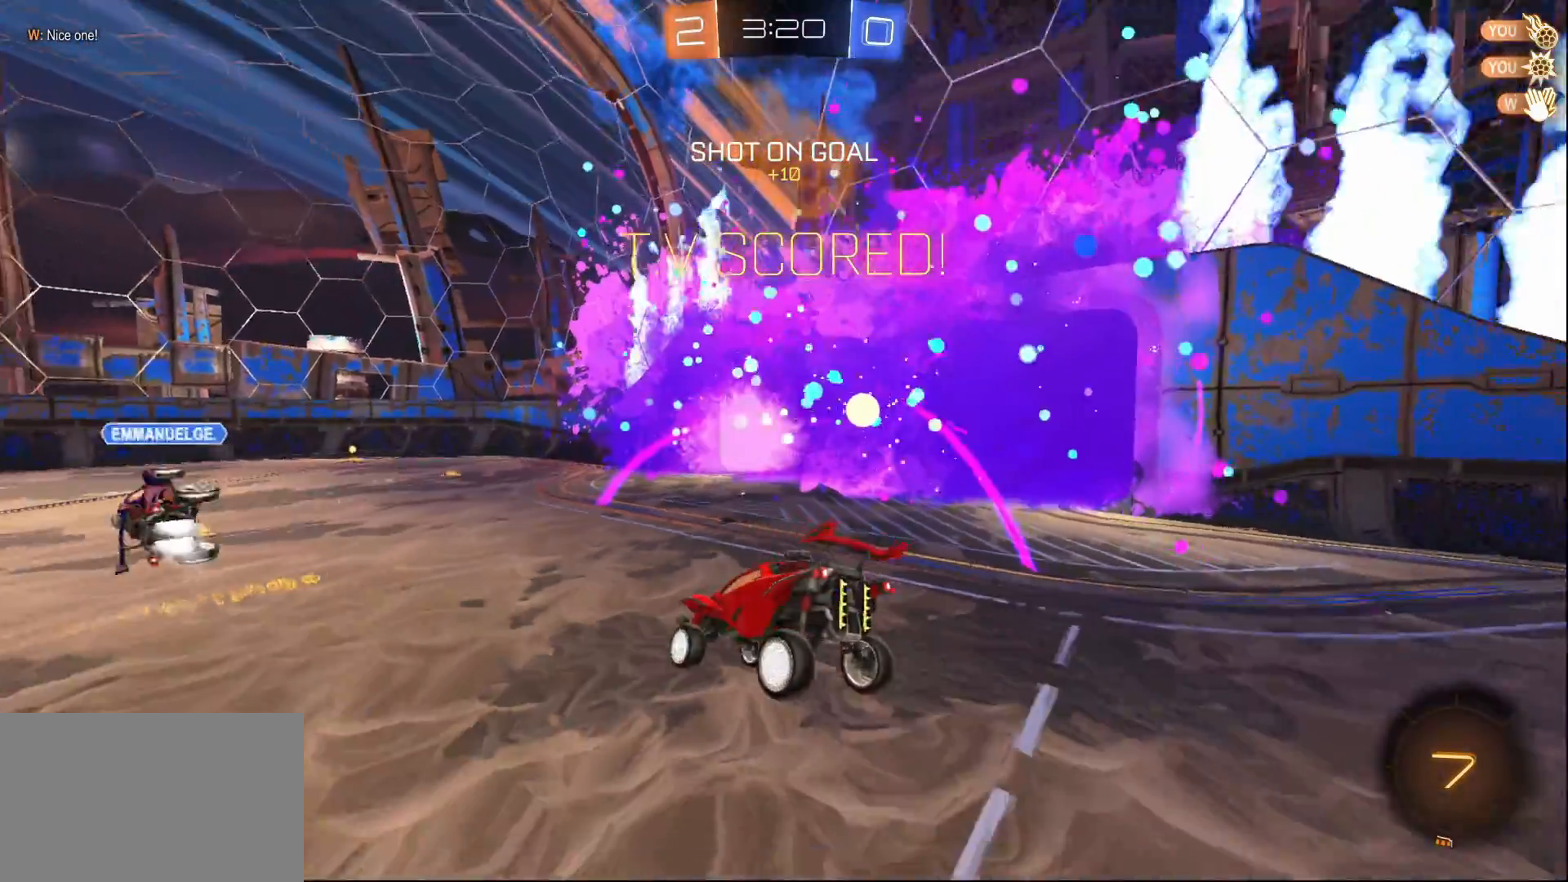
{"buttons": [], "left_stick": "center", "right_stick": "center", "events": [[67, "DPAD_LEFT", "down"], [133, "DPAD_LEFT", "up"], [200, "DPAD_LEFT", "down"], [283, "DPAD_LEFT", "up"]]}
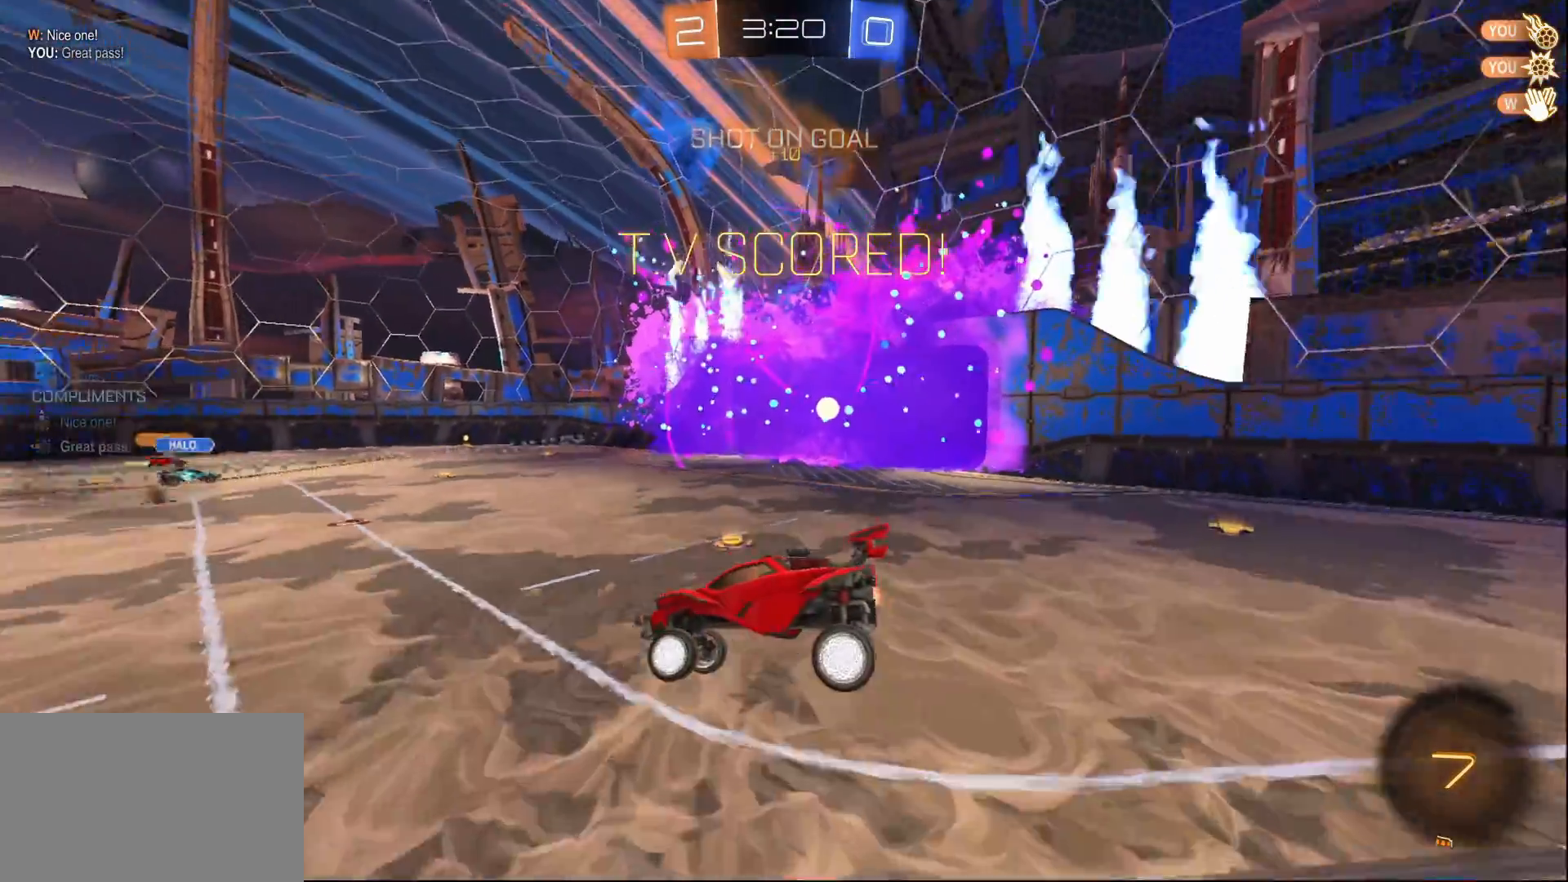
{"buttons": [], "left_stick": "center", "right_stick": "center", "events": []}
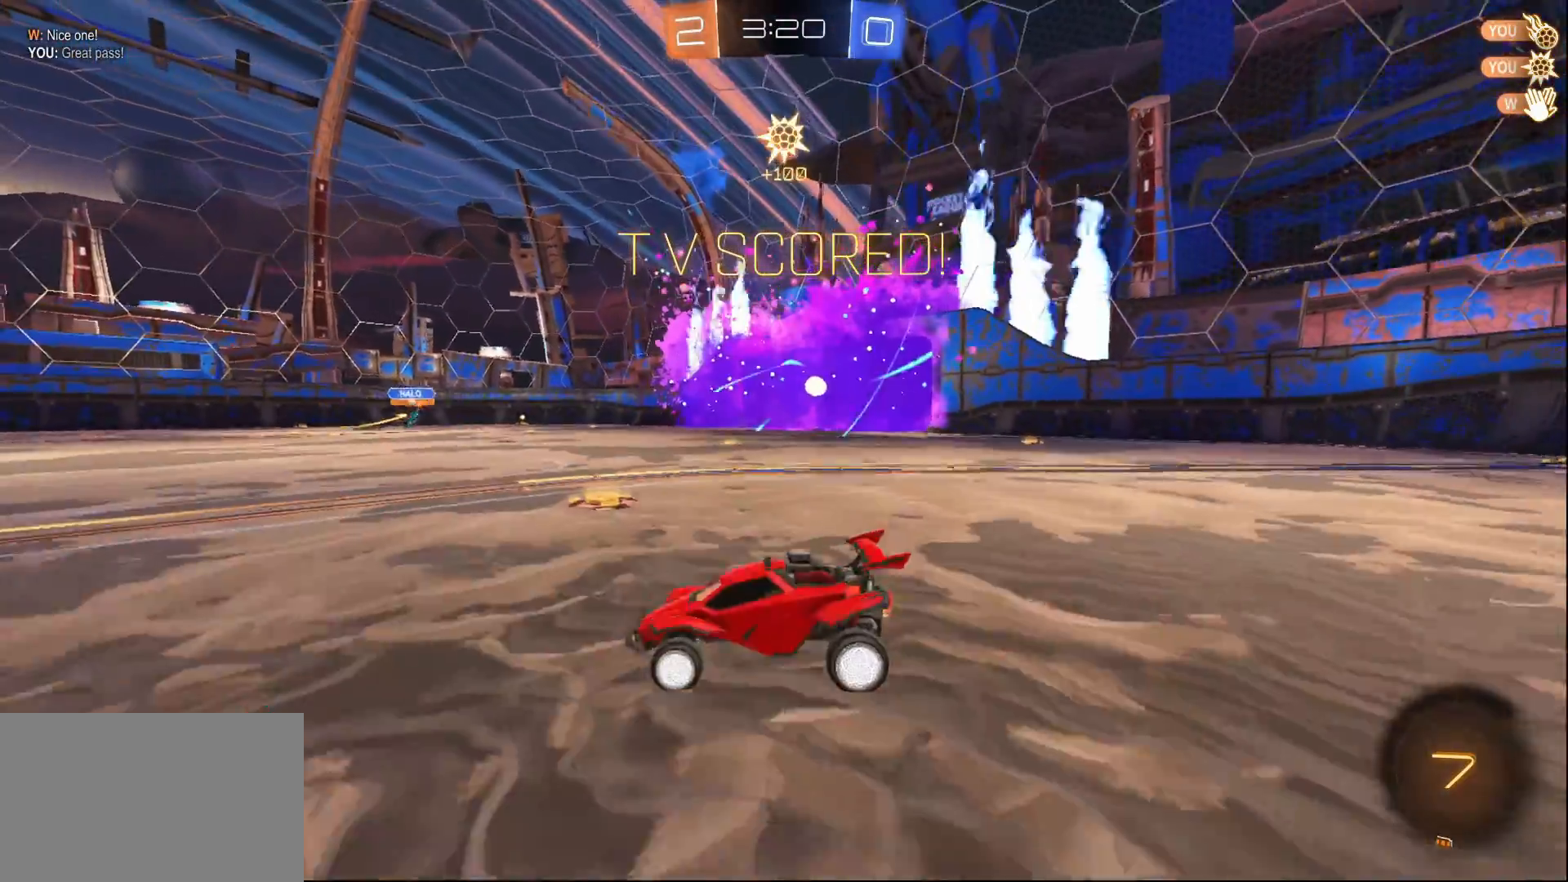
{"buttons": [], "left_stick": "center", "right_stick": "center", "events": []}
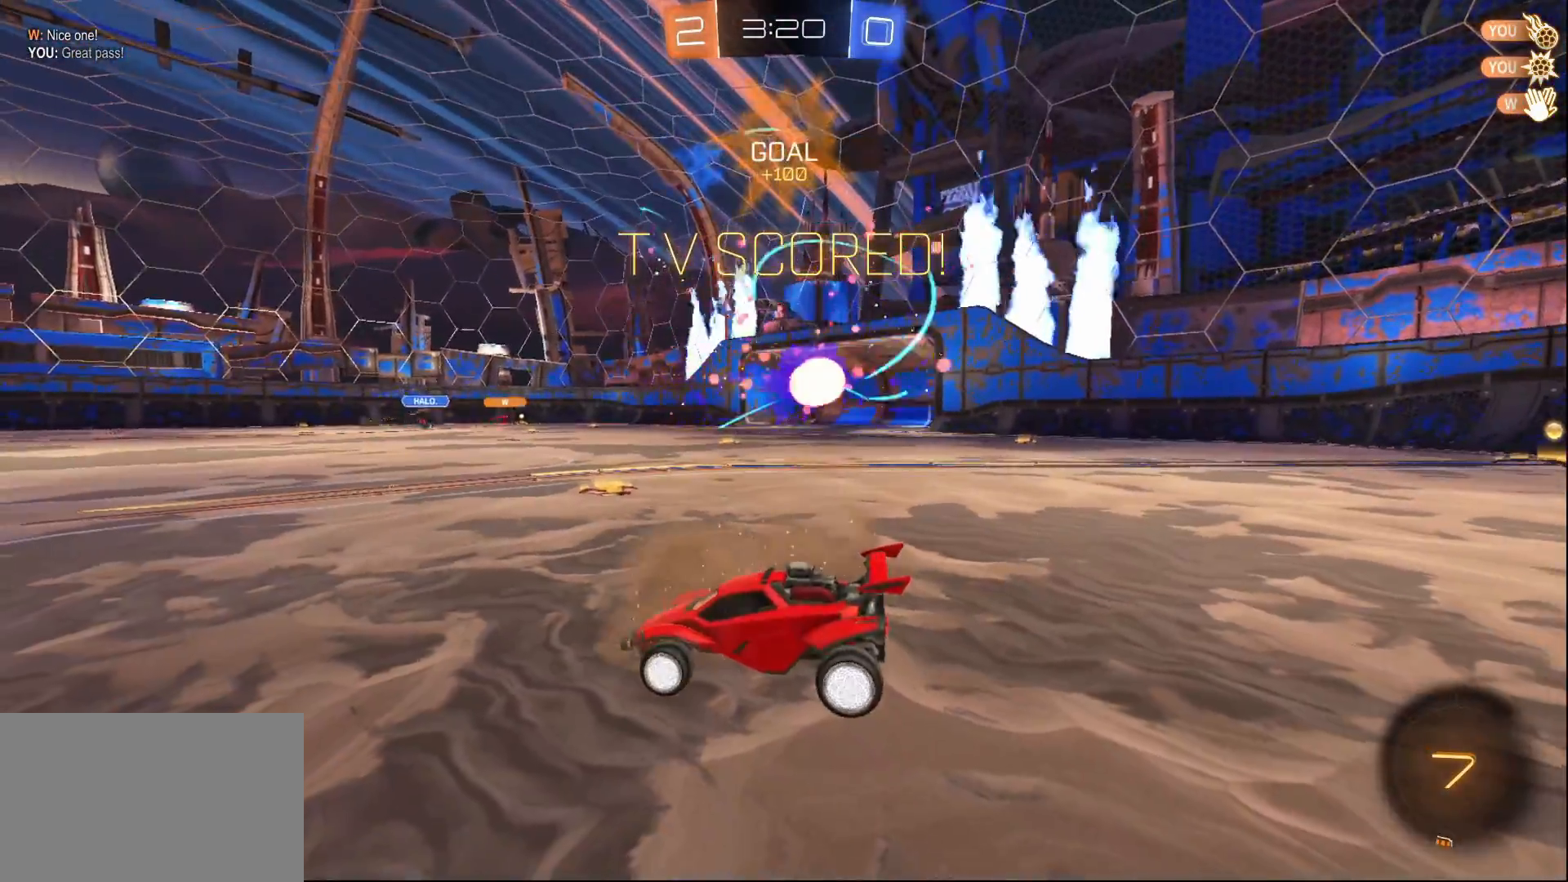
{"buttons": ["L1"], "left_stick": "right", "right_stick": "center", "events": [[67, "L1", "down"], [117, "left_stick", "right"]]}
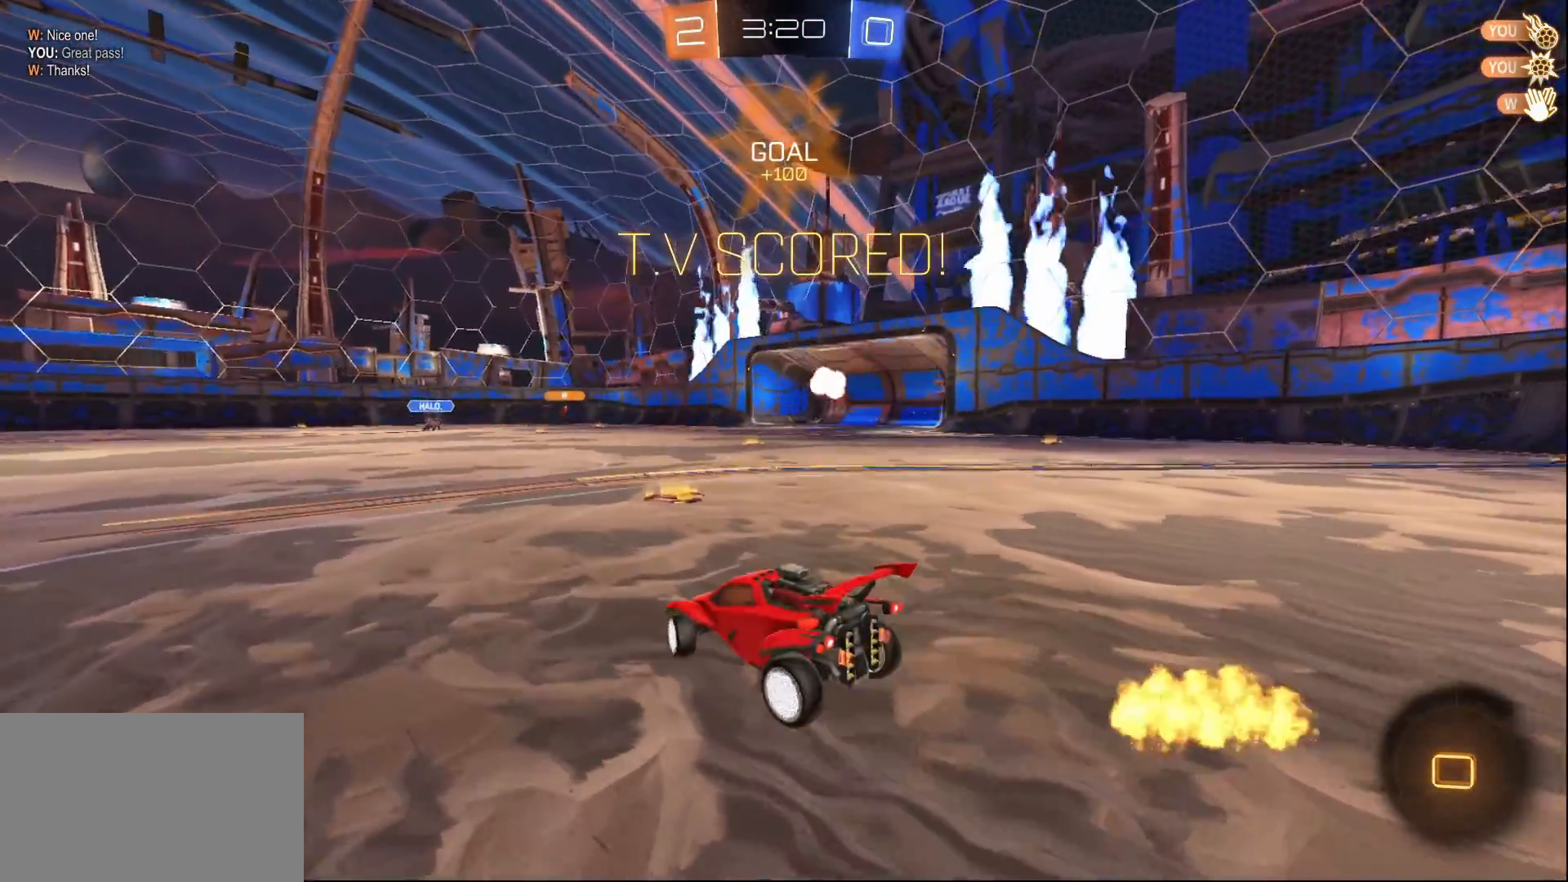
{"buttons": [], "left_stick": "center", "right_stick": "center", "events": [[183, "left_stick", "center"], [367, "L1", "up"]]}
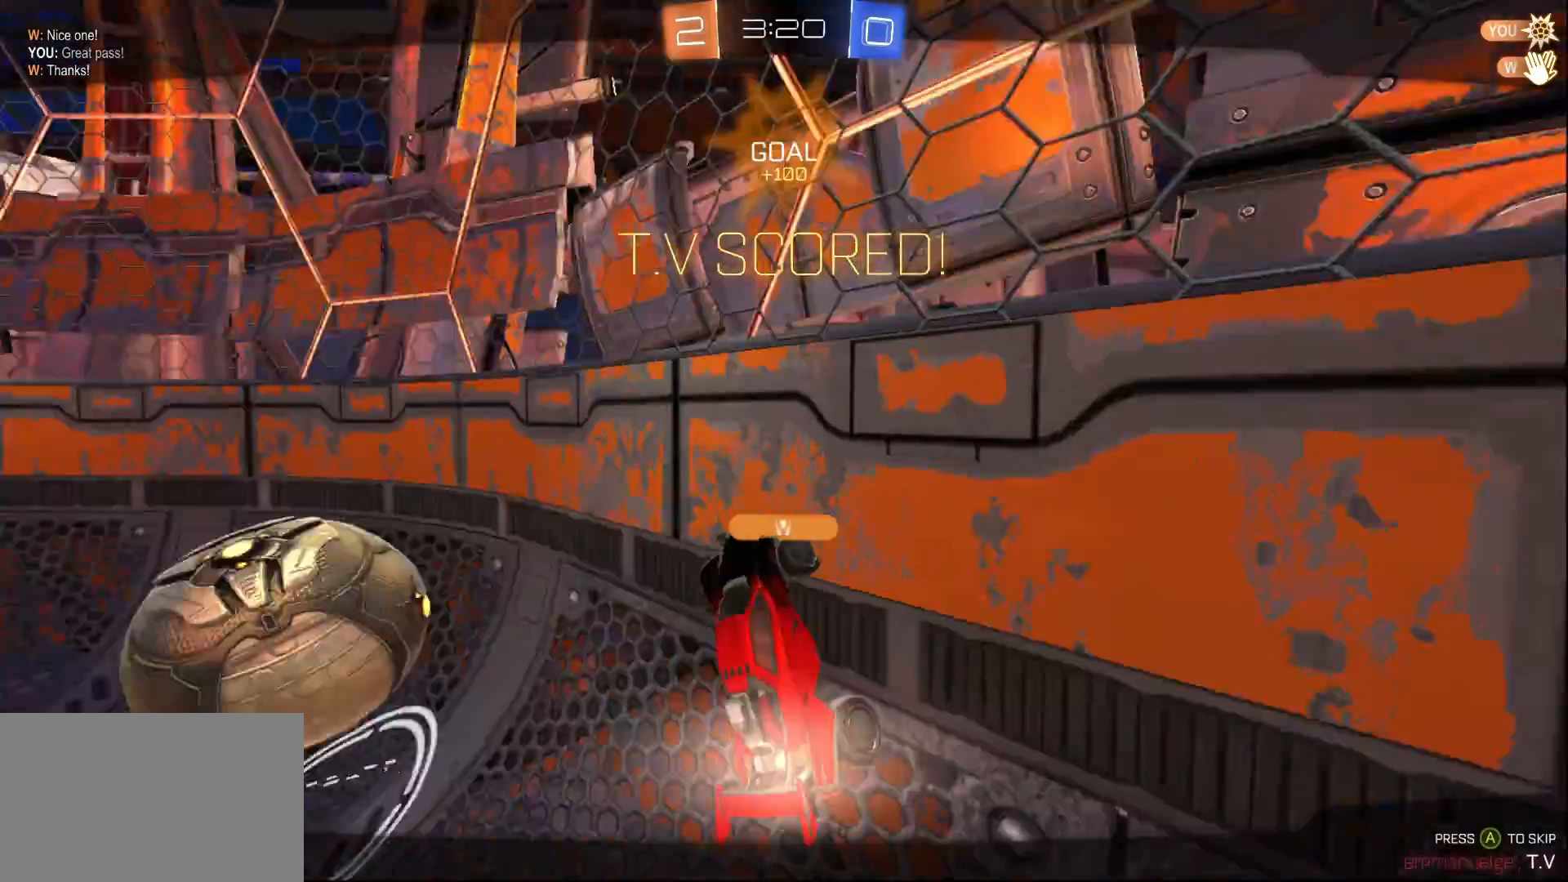
{"buttons": [], "left_stick": "center", "right_stick": "center", "events": [[267, "CROSS", "down"], [350, "CROSS", "up"]]}
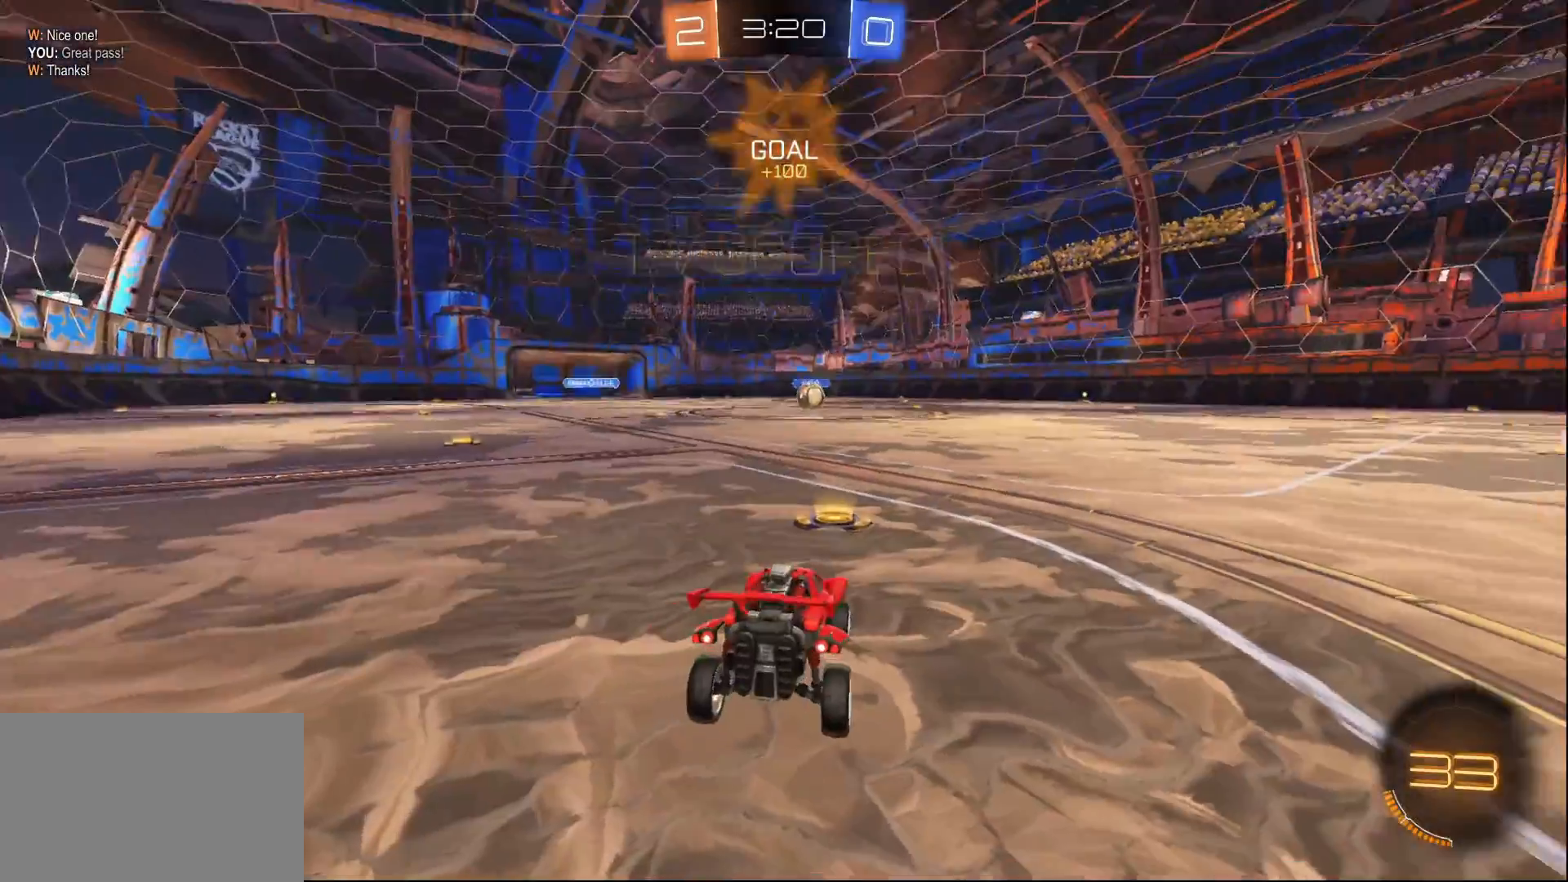
{"buttons": [], "left_stick": "center", "right_stick": "center", "events": []}
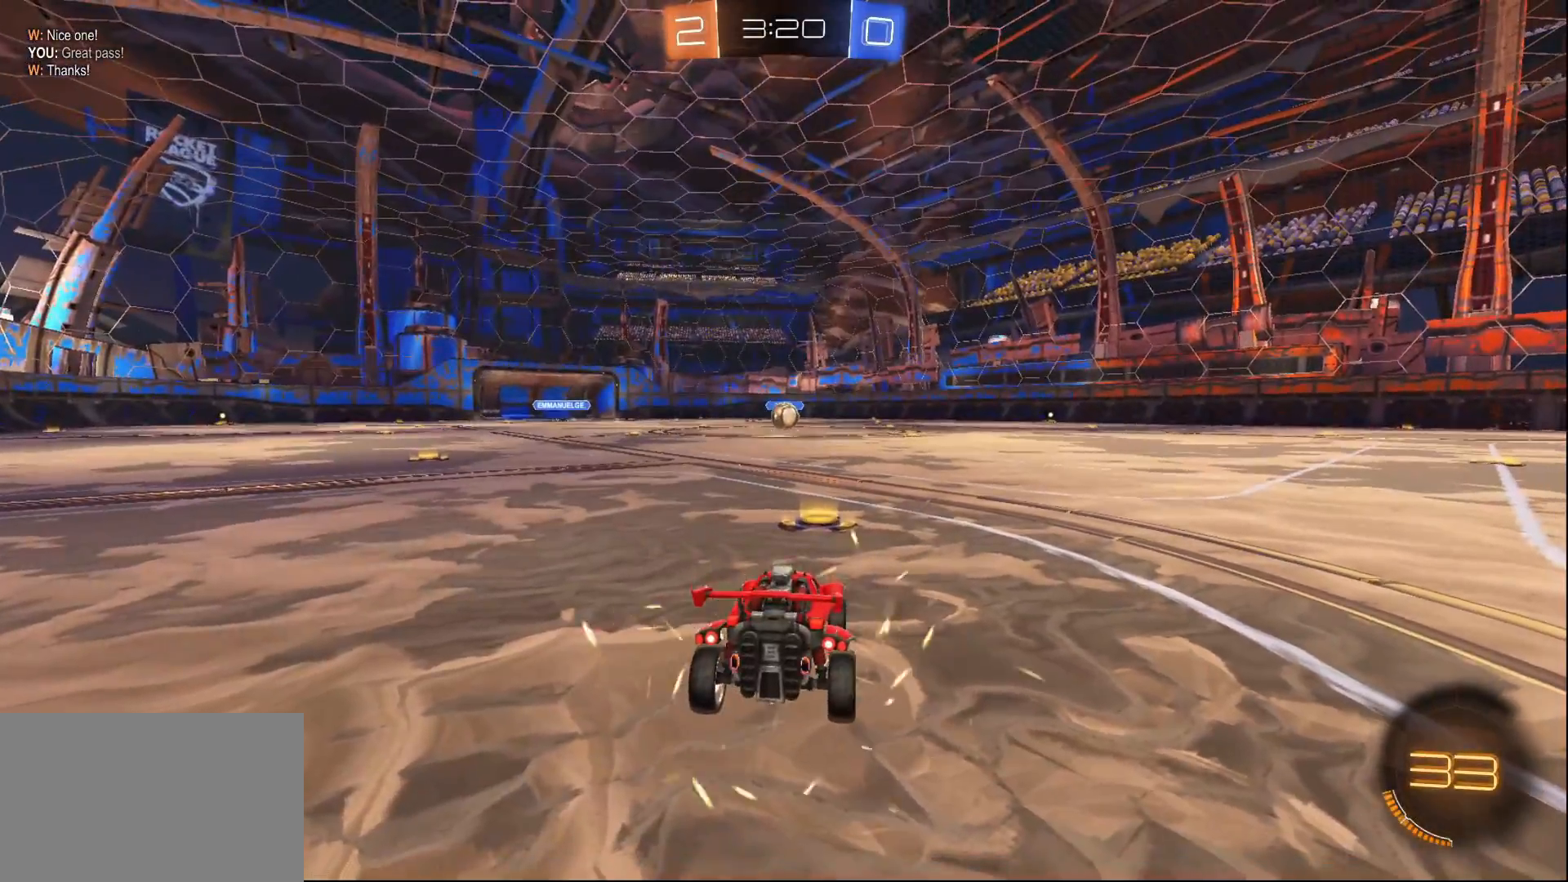
{"buttons": [], "left_stick": "center", "right_stick": "center", "events": []}
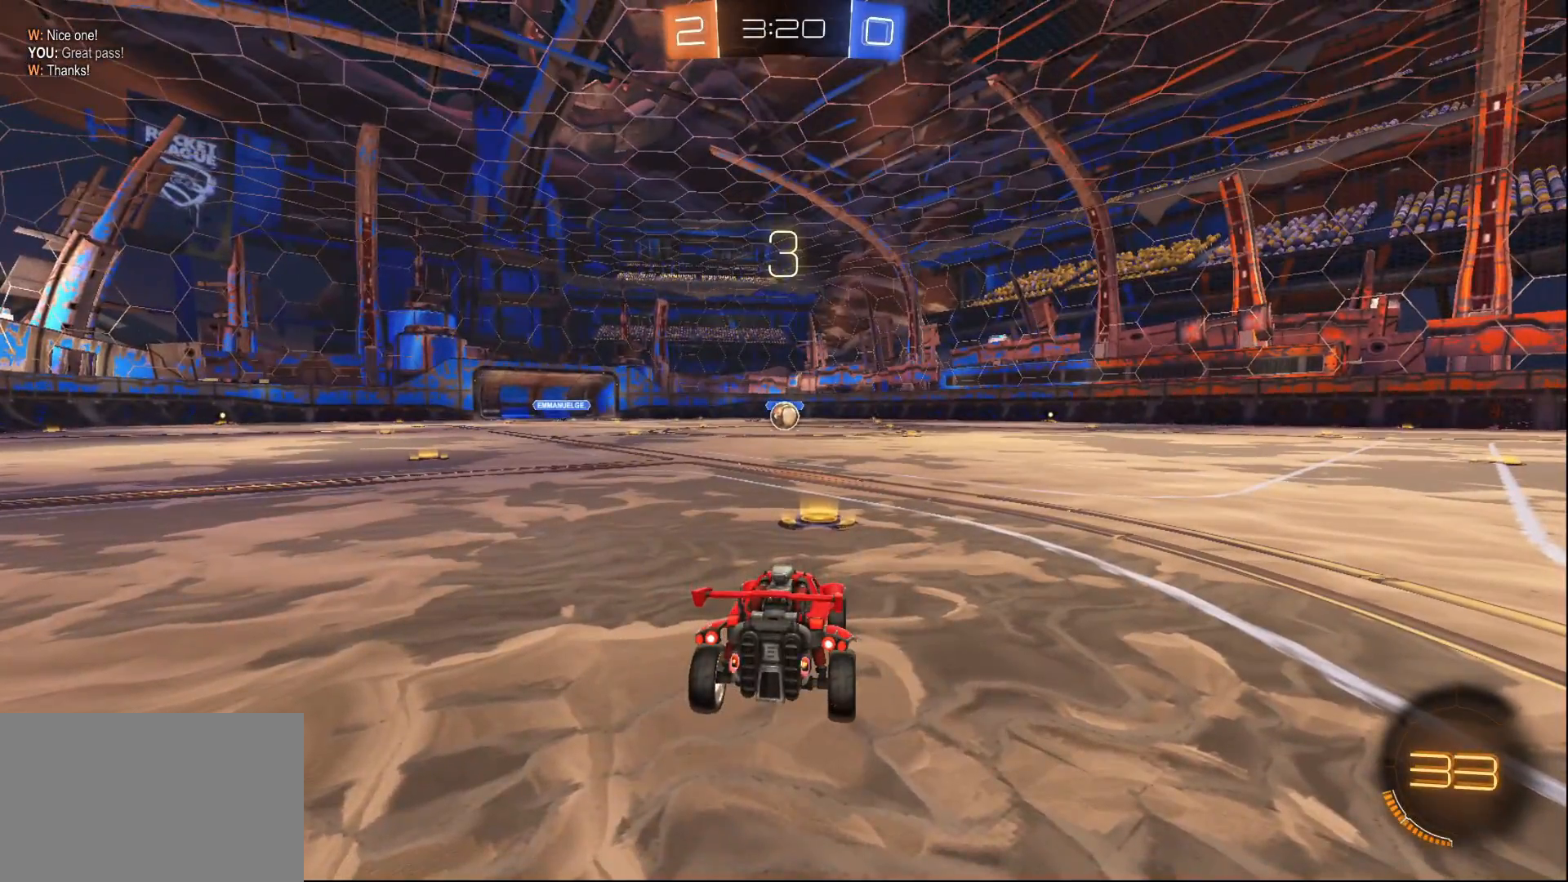
{"buttons": [], "left_stick": "center", "right_stick": "center", "events": []}
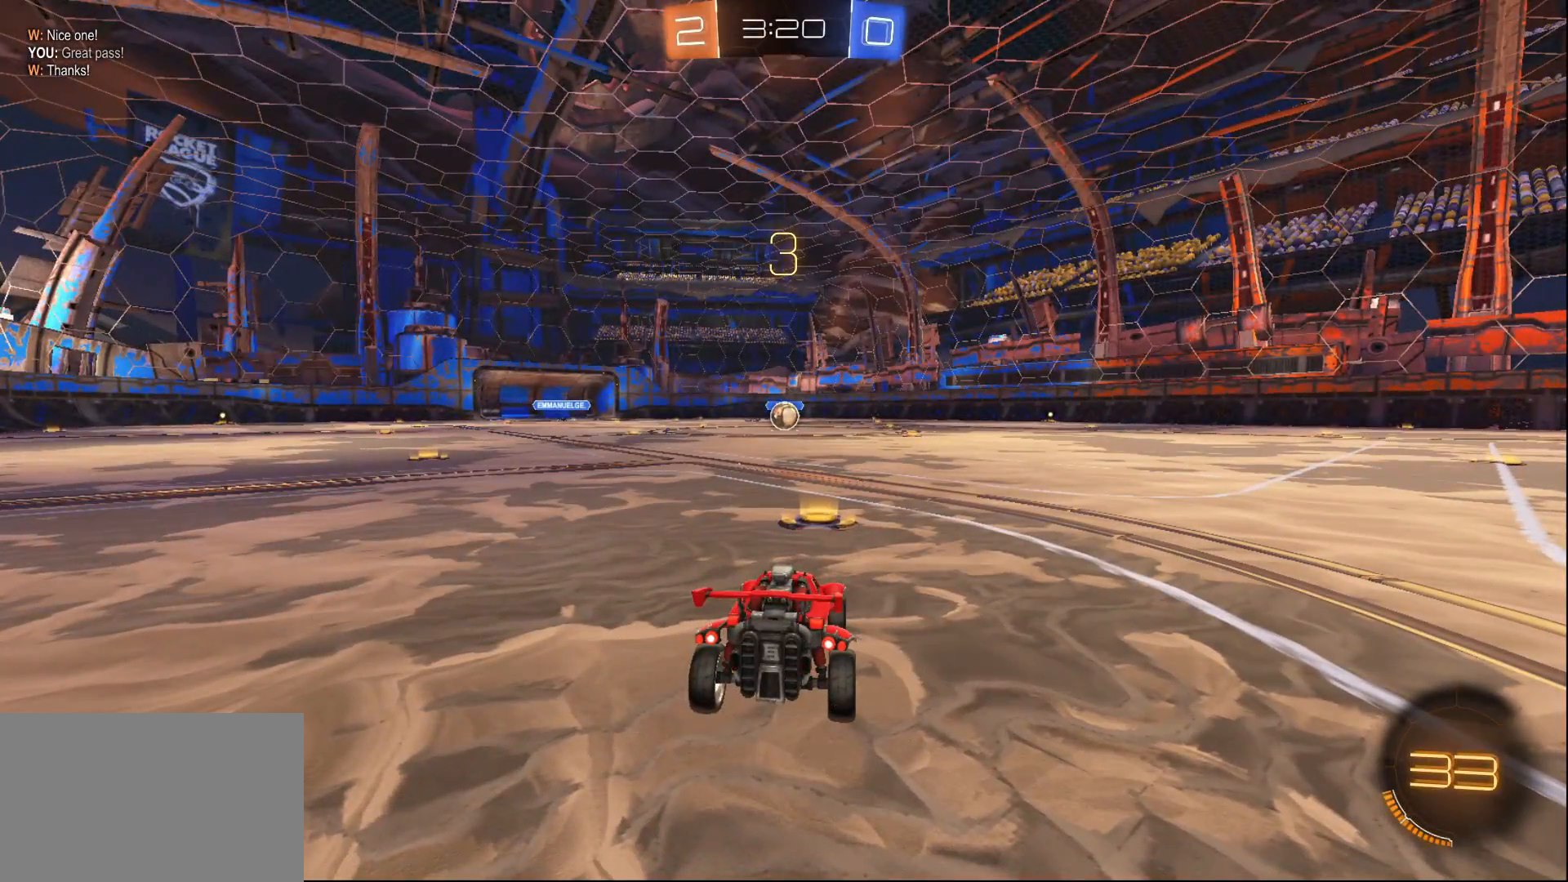
{"buttons": [], "left_stick": "center", "right_stick": "center", "events": []}
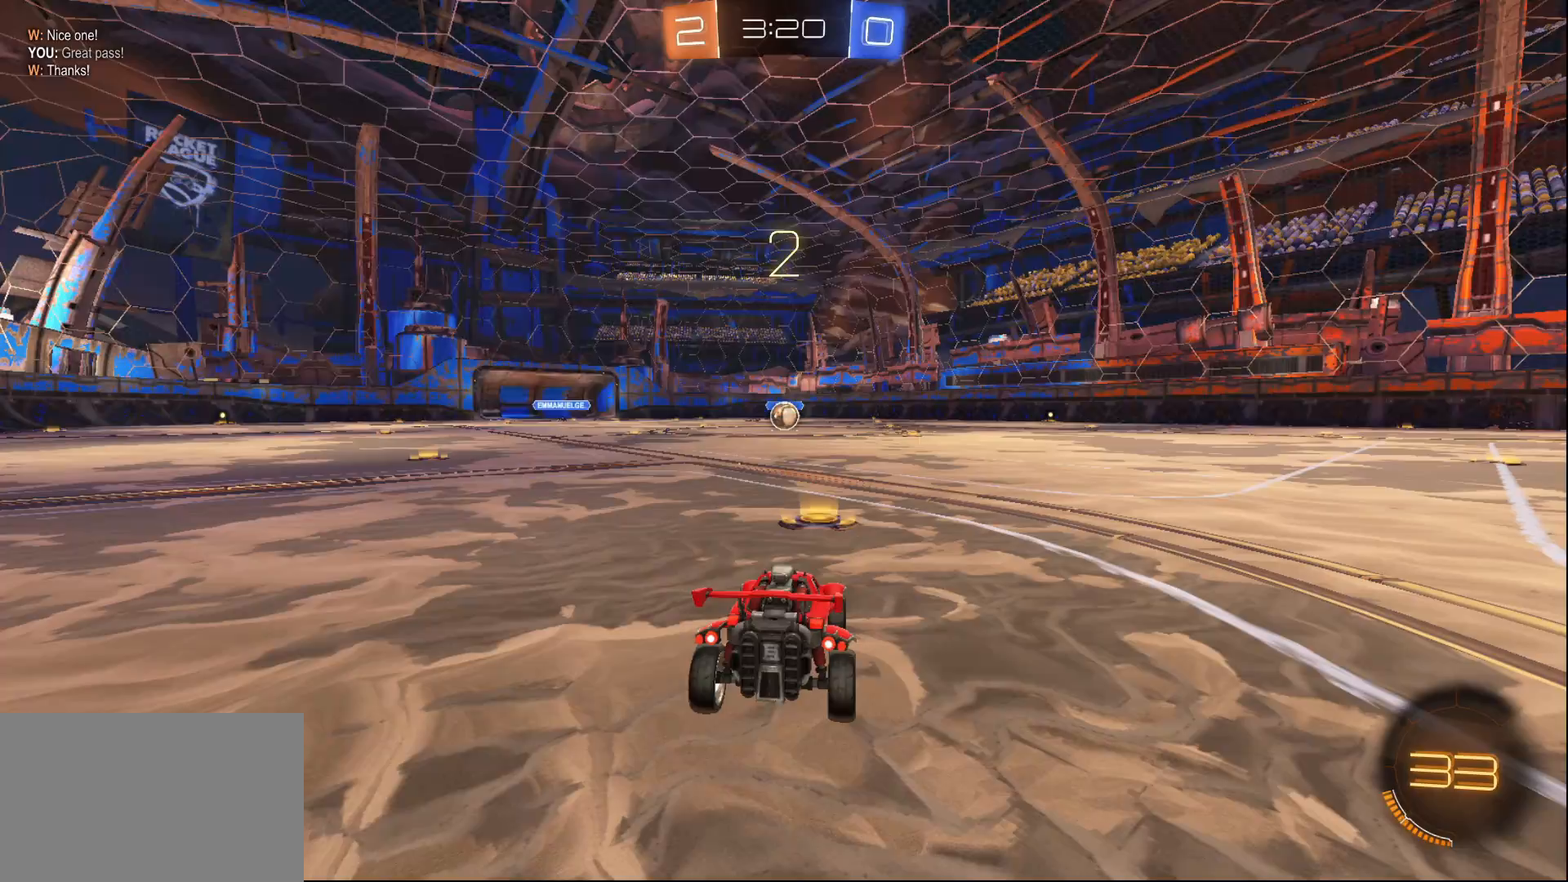
{"buttons": [], "left_stick": "center", "right_stick": "center", "events": []}
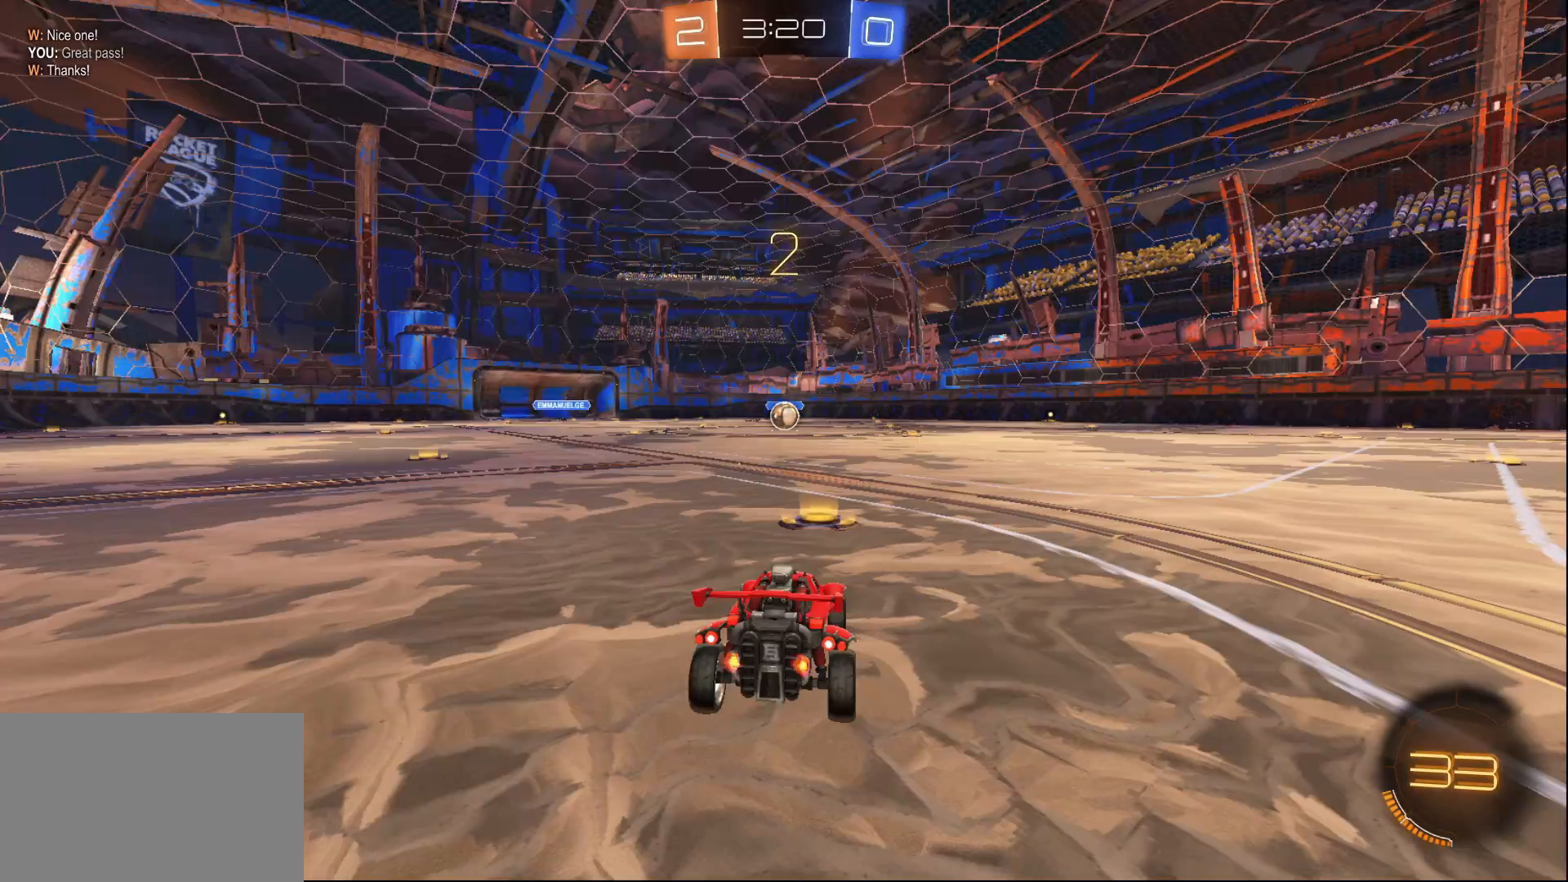
{"buttons": ["L1", "R2"], "left_stick": "center", "right_stick": "center", "events": [[233, "L1", "down"], [500, "R2", "down"]]}
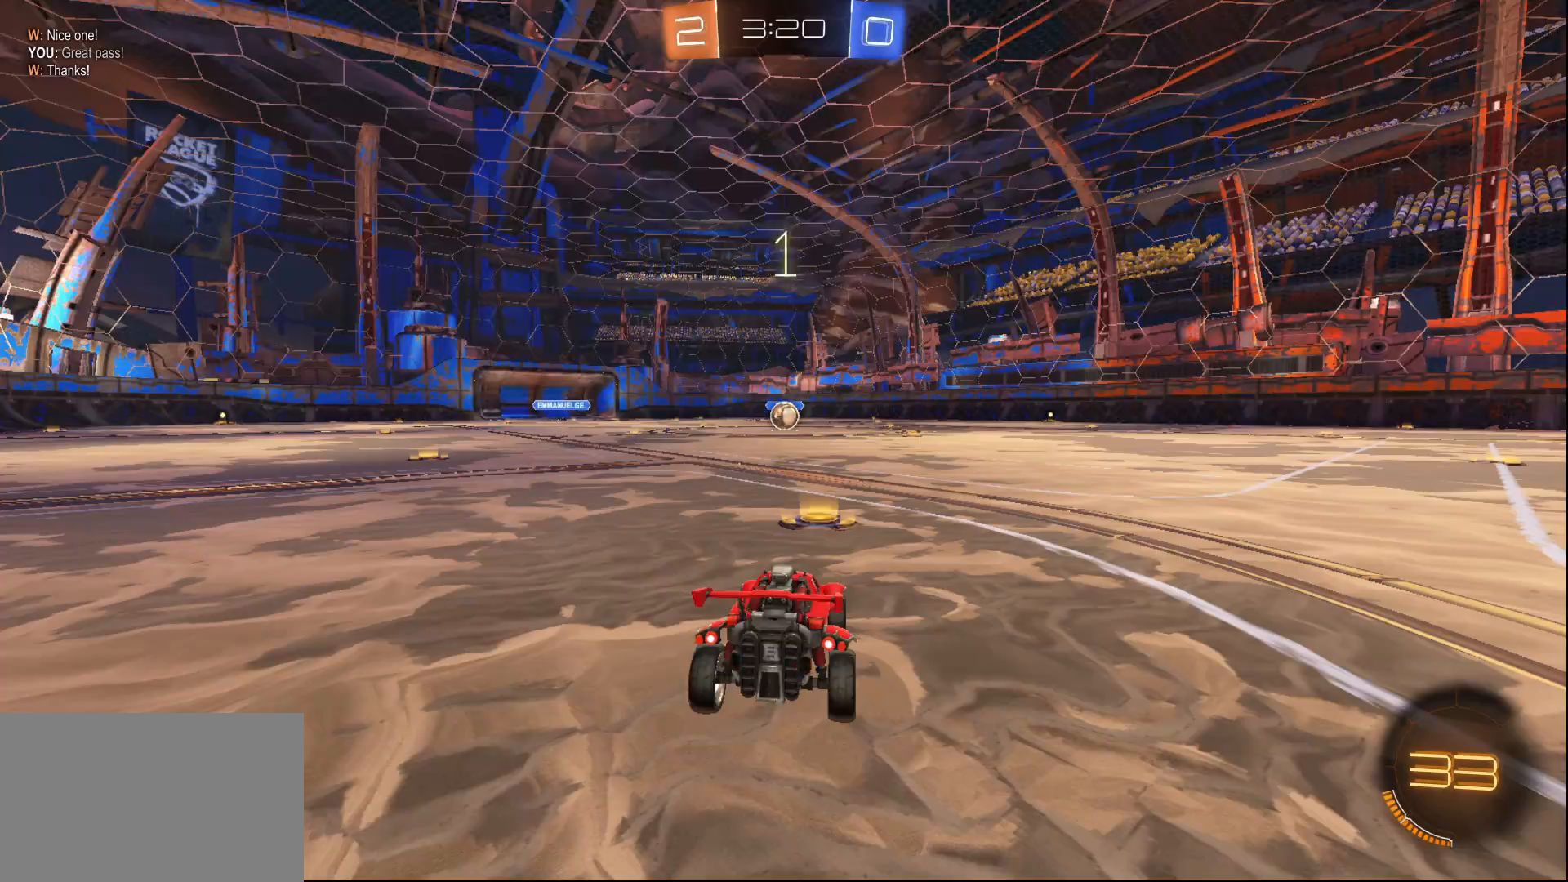
{"buttons": ["L1", "R2"], "left_stick": "center", "right_stick": "center", "events": [[33, "TRIANGLE", "down"], [83, "TRIANGLE", "up"], [283, "TRIANGLE", "down"], [350, "TRIANGLE", "up"]]}
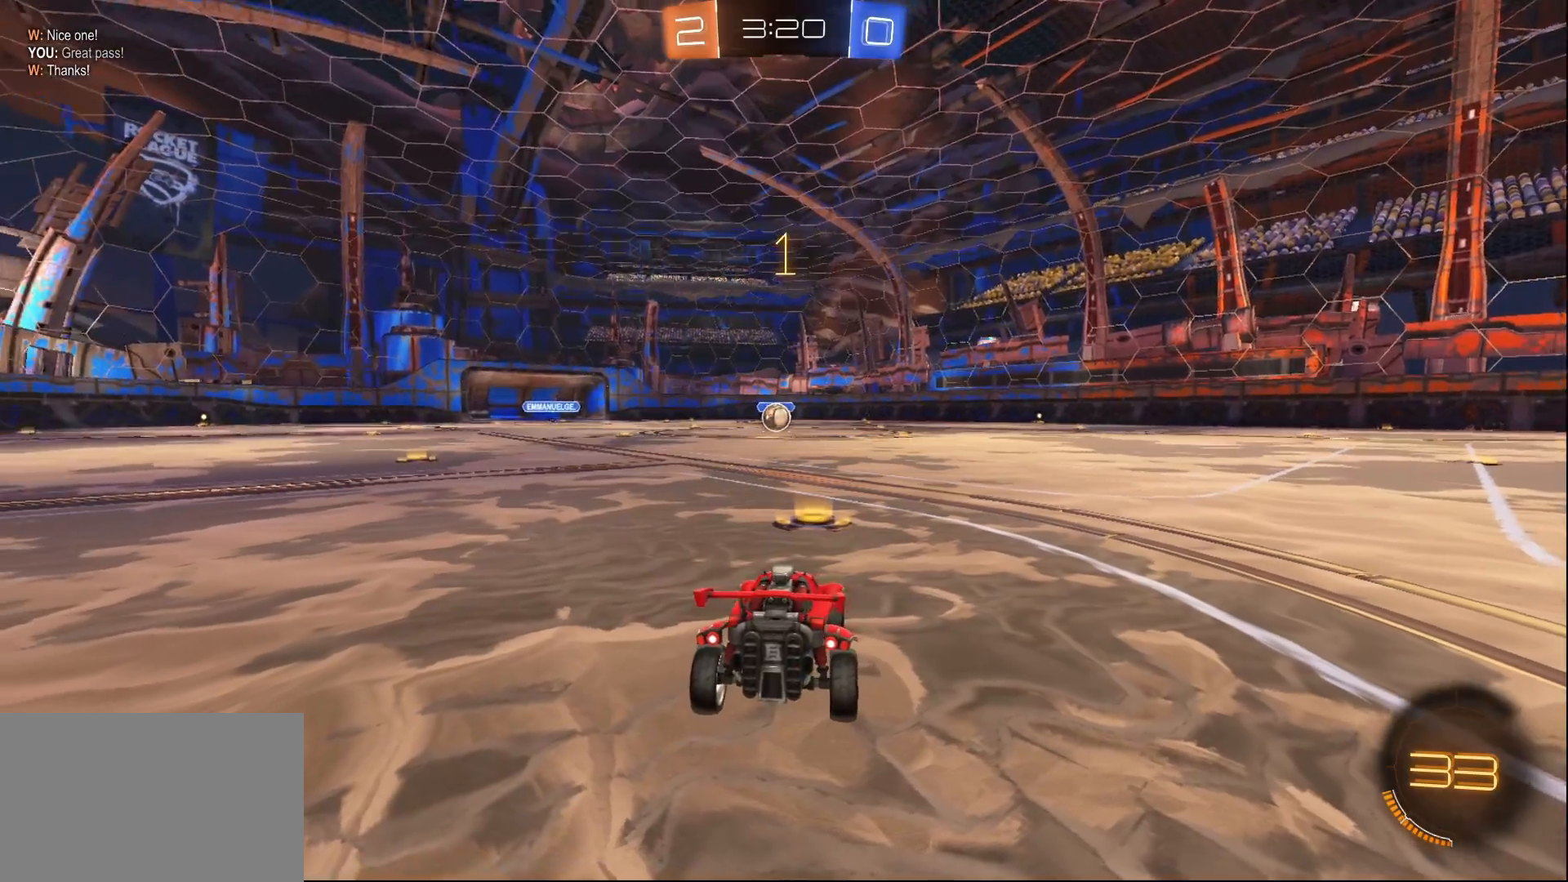
{"buttons": ["L1", "R2"], "left_stick": "center", "right_stick": "center", "events": []}
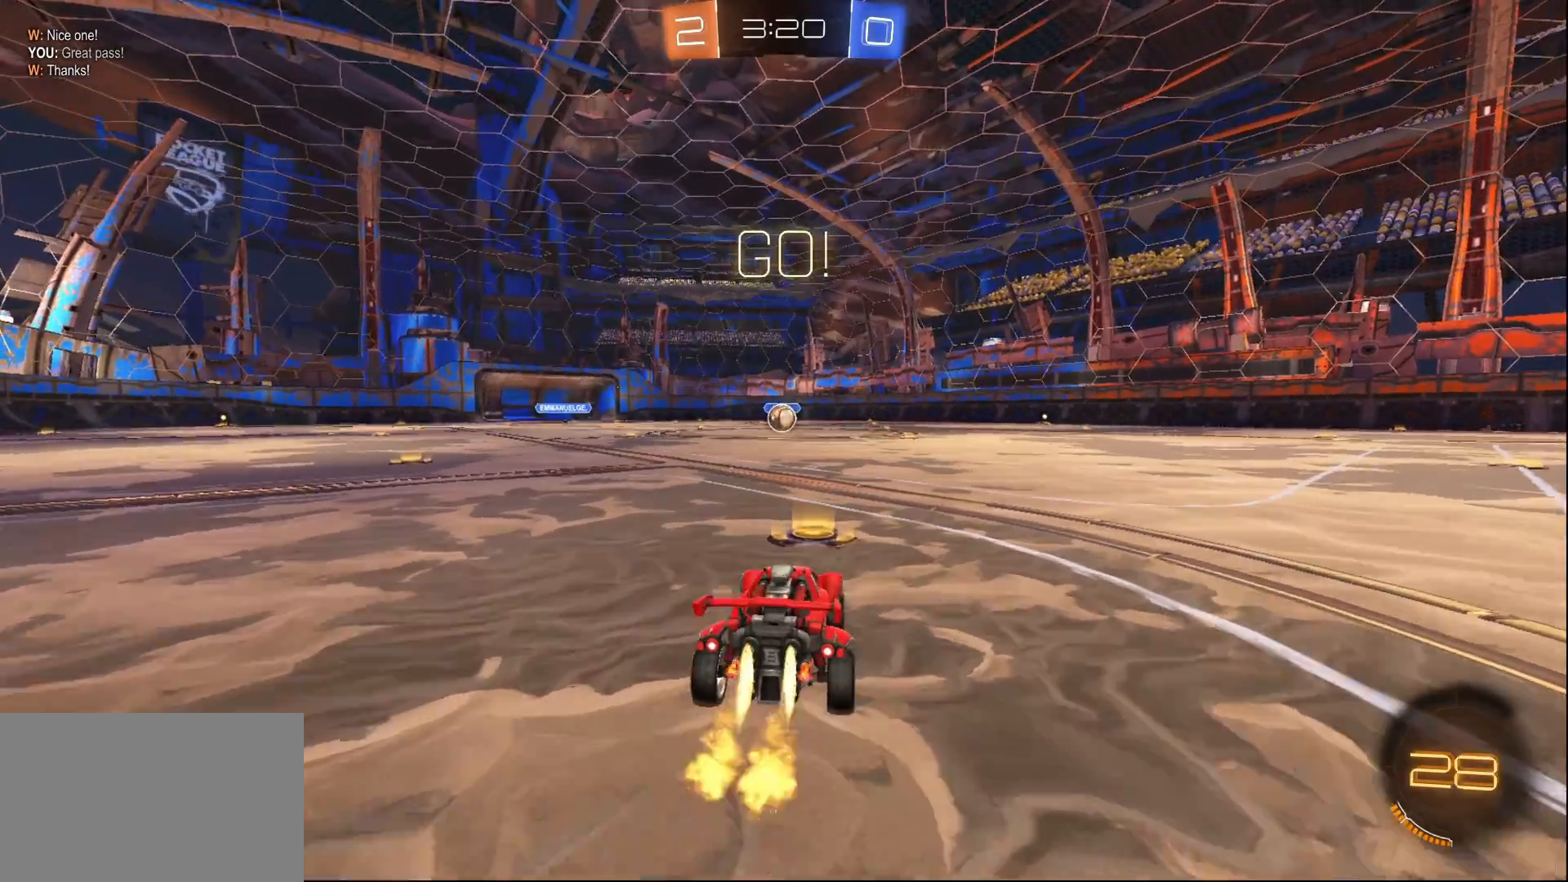
{"buttons": ["L1", "R1", "R2"], "left_stick": "down-right", "right_stick": "center", "events": [[67, "left_stick", "left"], [167, "CROSS", "down"], [250, "left_stick", "up"], [267, "CROSS", "up"], [300, "CROSS", "down"], [333, "R1", "down"], [333, "left_stick", "down-right"], [400, "CROSS", "up"]]}
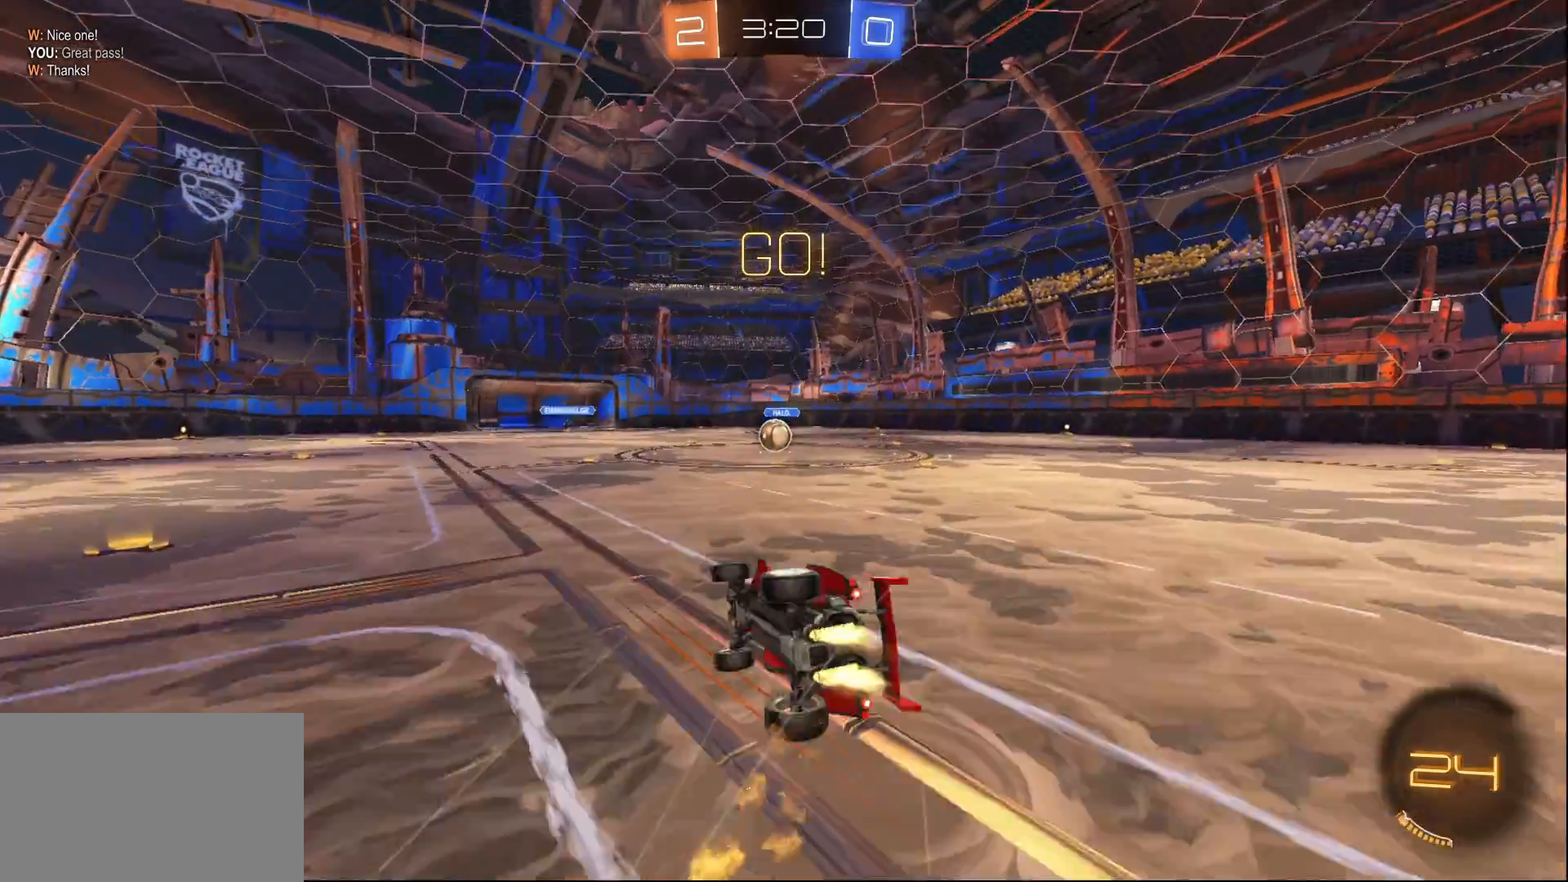
{"buttons": ["L1", "R2"], "left_stick": "center", "right_stick": "center", "events": [[67, "left_stick", "right"], [500, "R1", "up"], [500, "left_stick", "center"]]}